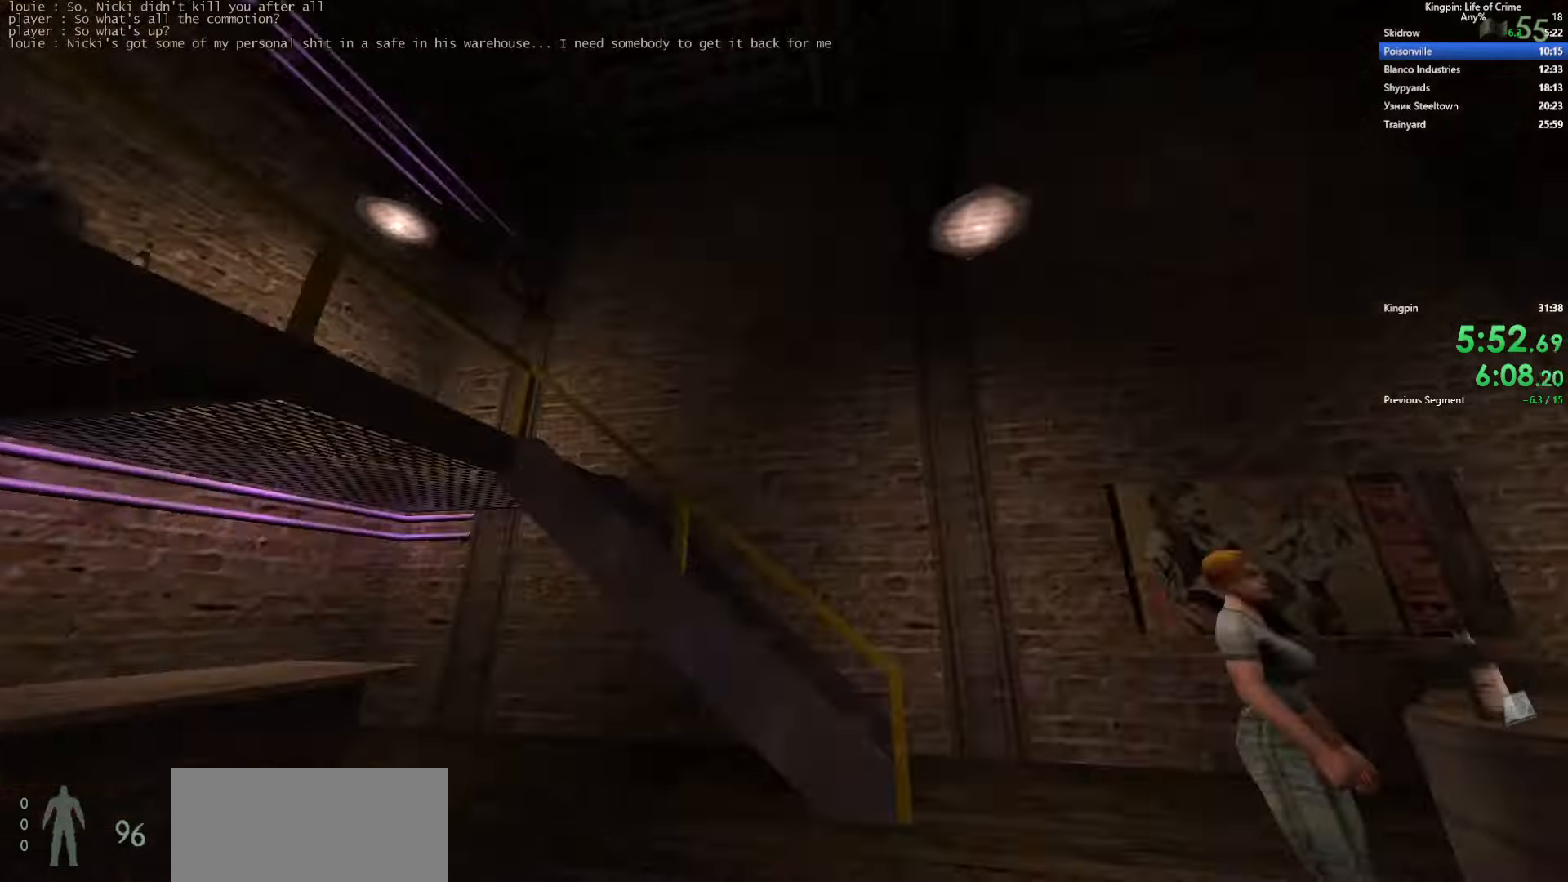
Gameplay with keyboard; each line is a JSON object with the keys held at the frame after it. "events" lists presses ("down") and releases ("up") of ".", "/", "0", "1", "2", "3", "4", "5", "6", "7", "8", "9", "a", "alt_l", "alt_r", "b", "backslash", "backspace", "c", "caps_lock", "comma", "ctrl_l", "ctrl_r", "d", "e", "equals", "escape", "f", "f1", "f10", "f11", "f12", "f2", "f3", "f4", "f5", "f6", "f7", "f8", "f9", "g", "h", "i", "j", "k", "l", "lbracket", "m", "minus", "n", "o", "p", "q", "quote", "r", "rbracket", "return", "s", "semicolon", "shift_l", "shift_r", "space", "super", "t", "tab", "tilde", "u", "v", "w", "x", "y" and "z" between this image and that frame as [ms after this image, input, new state], when the widget could be followed in between. No other keys are recorded. Mouse input is not recorded.
{"keys": ["w"], "events": [[117, "w", "down"]]}
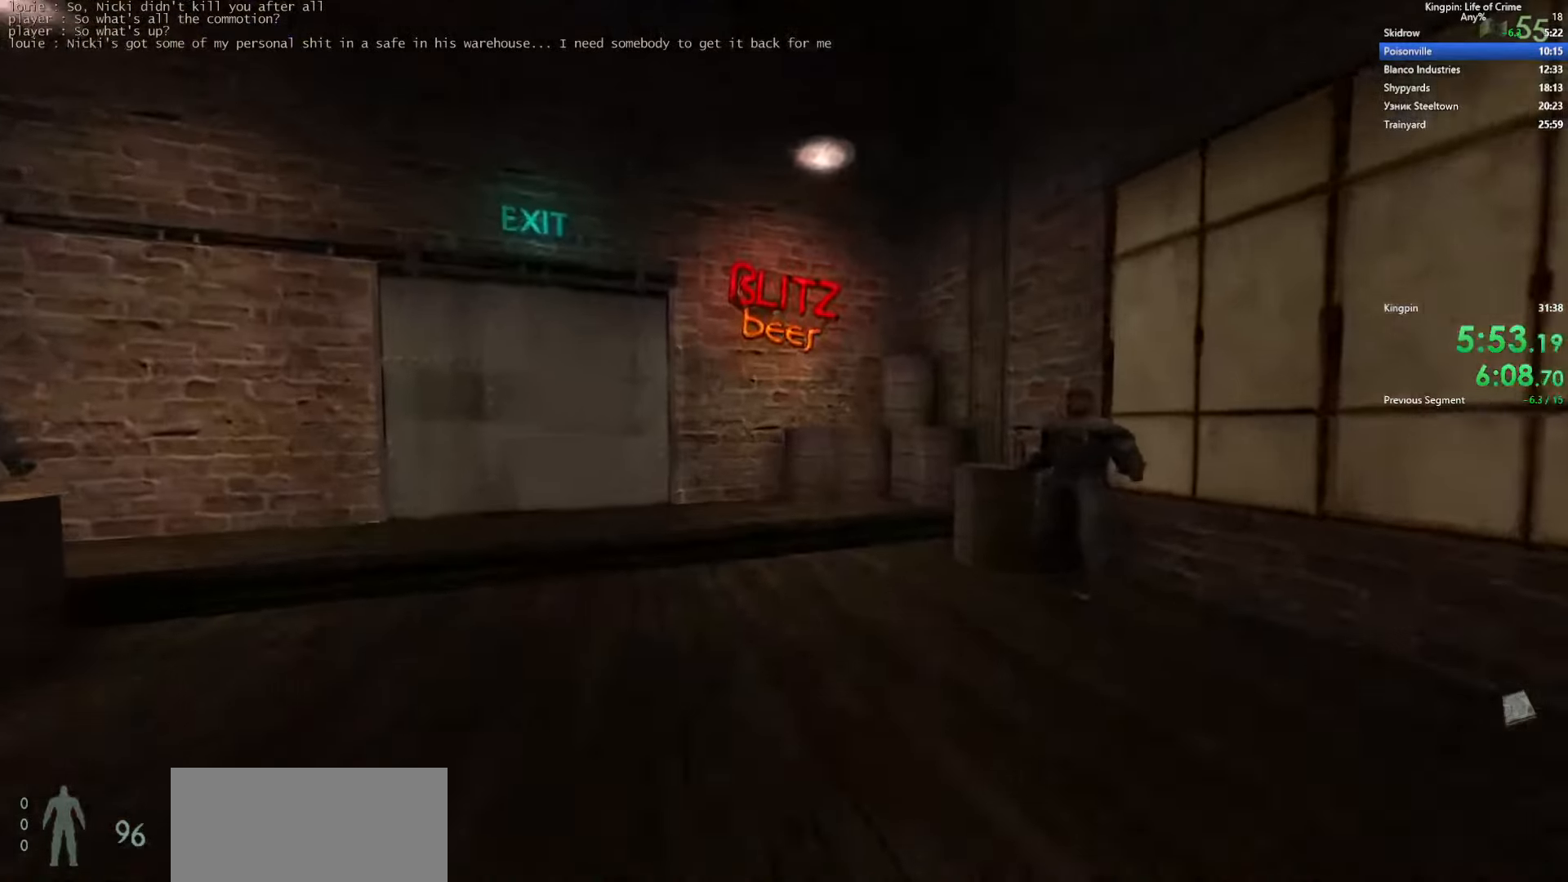
{"keys": ["a"], "events": [[17, "a", "down"], [50, "space", "down"], [83, "w", "up"], [183, "space", "up"]]}
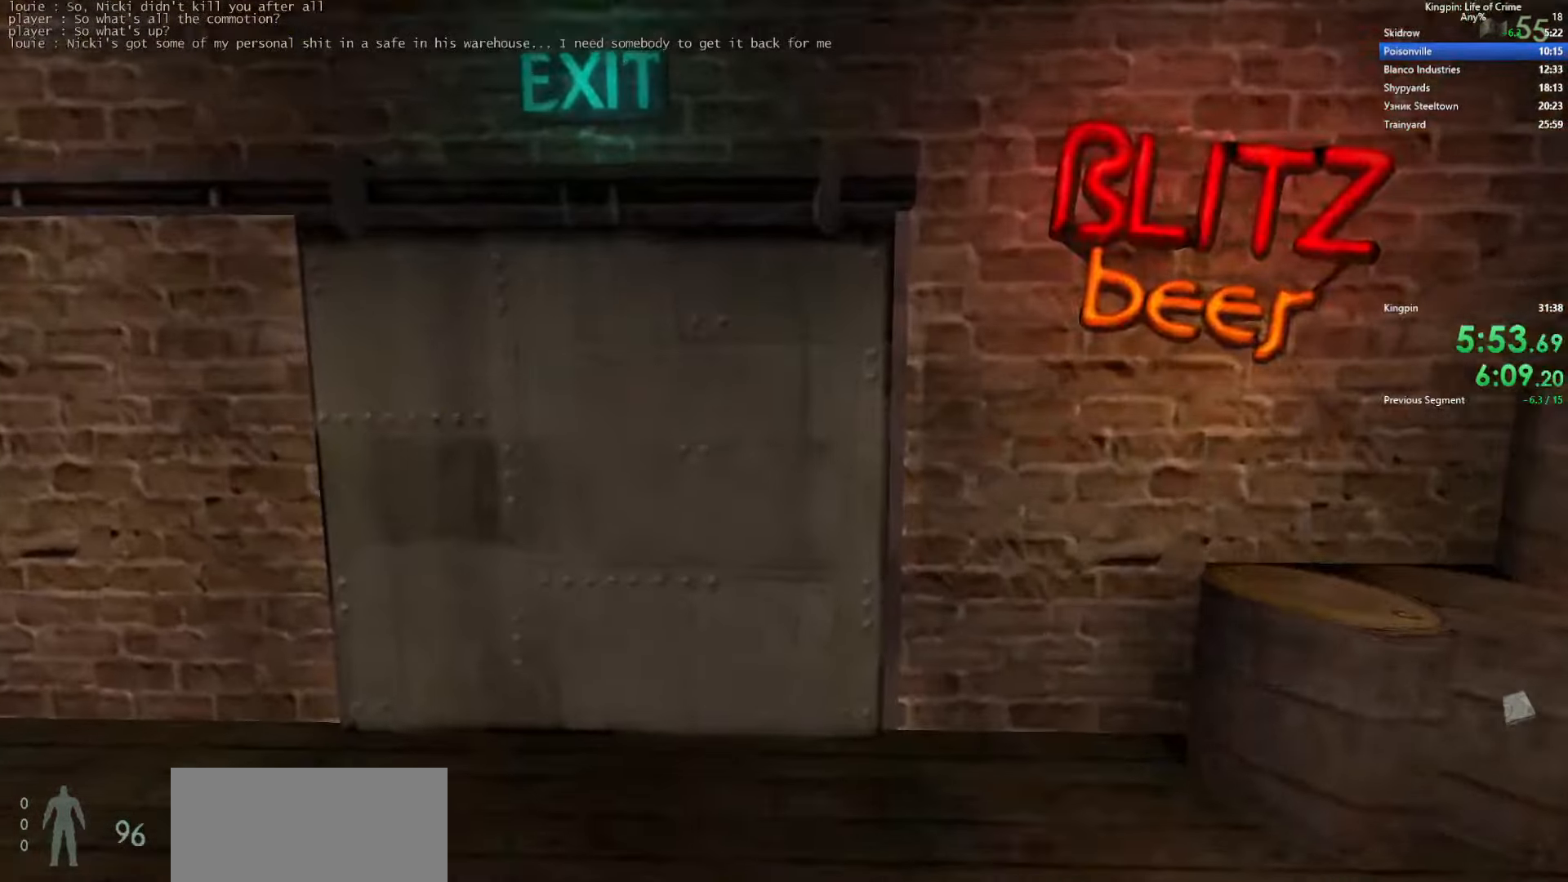
{"keys": [], "events": [[117, "a", "up"], [167, "d", "down"], [167, "f", "down"], [183, "w", "down"], [300, "f", "up"], [367, "d", "up"], [484, "w", "up"]]}
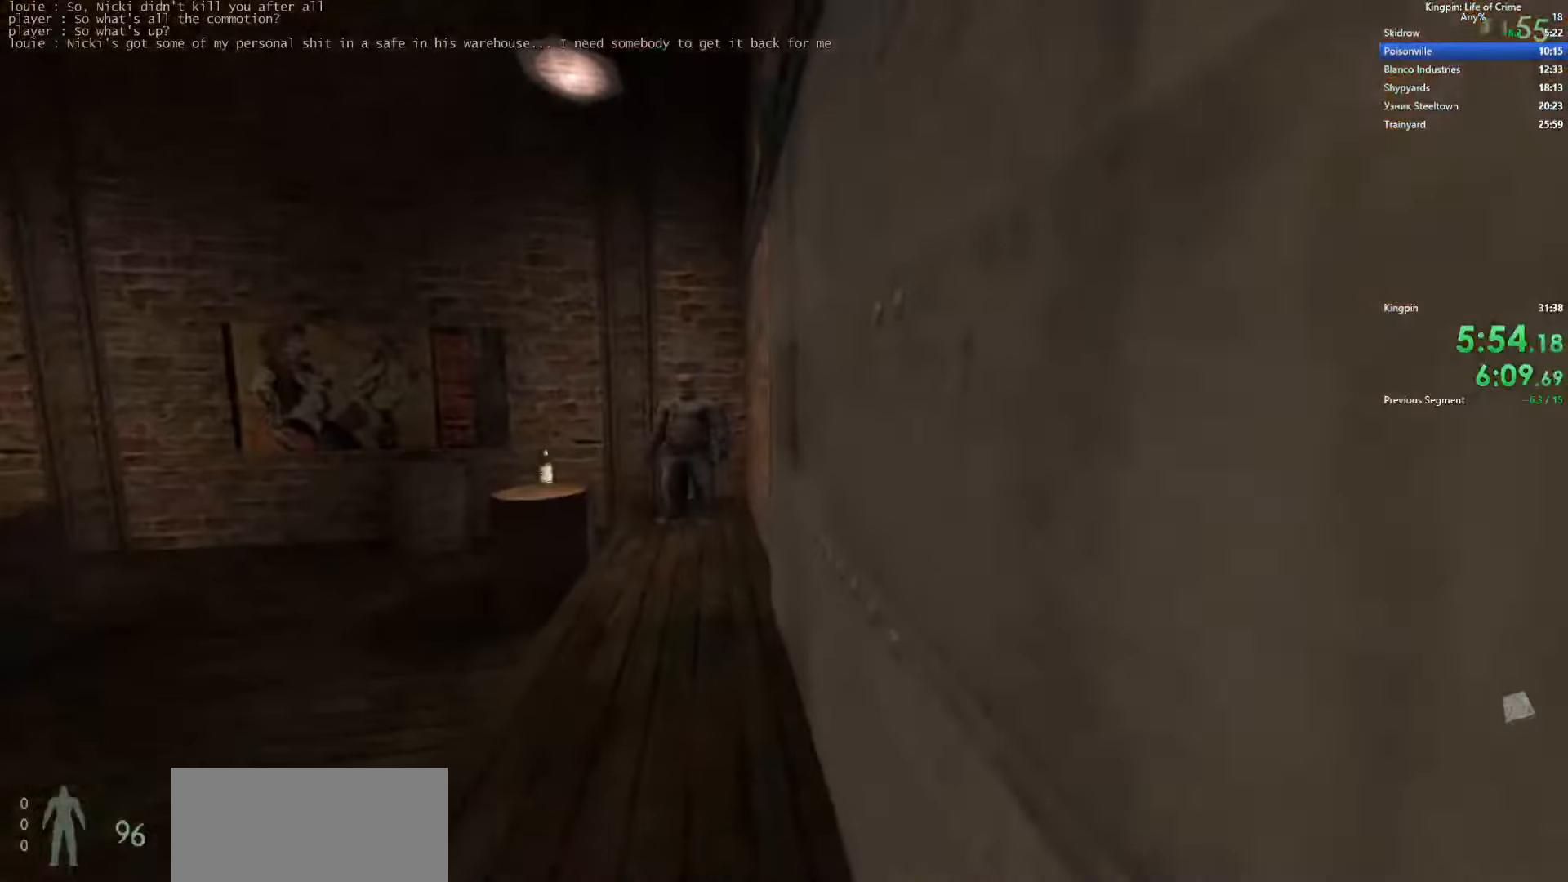
{"keys": ["d"], "events": [[150, "w", "down"], [234, "w", "up"], [417, "d", "down"]]}
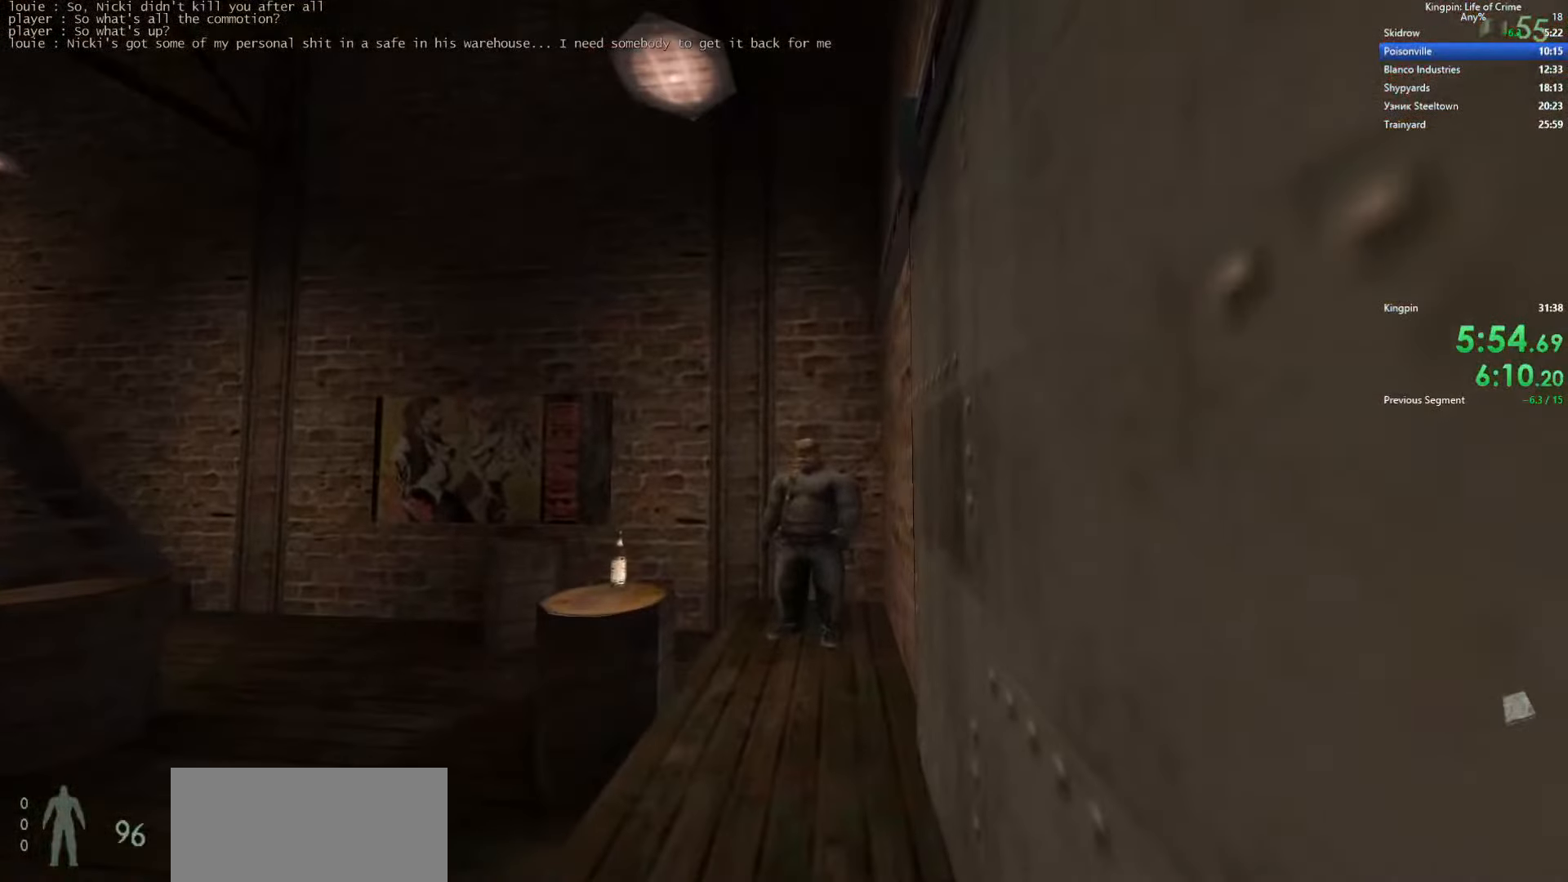
{"keys": [], "events": [[34, "d", "up"]]}
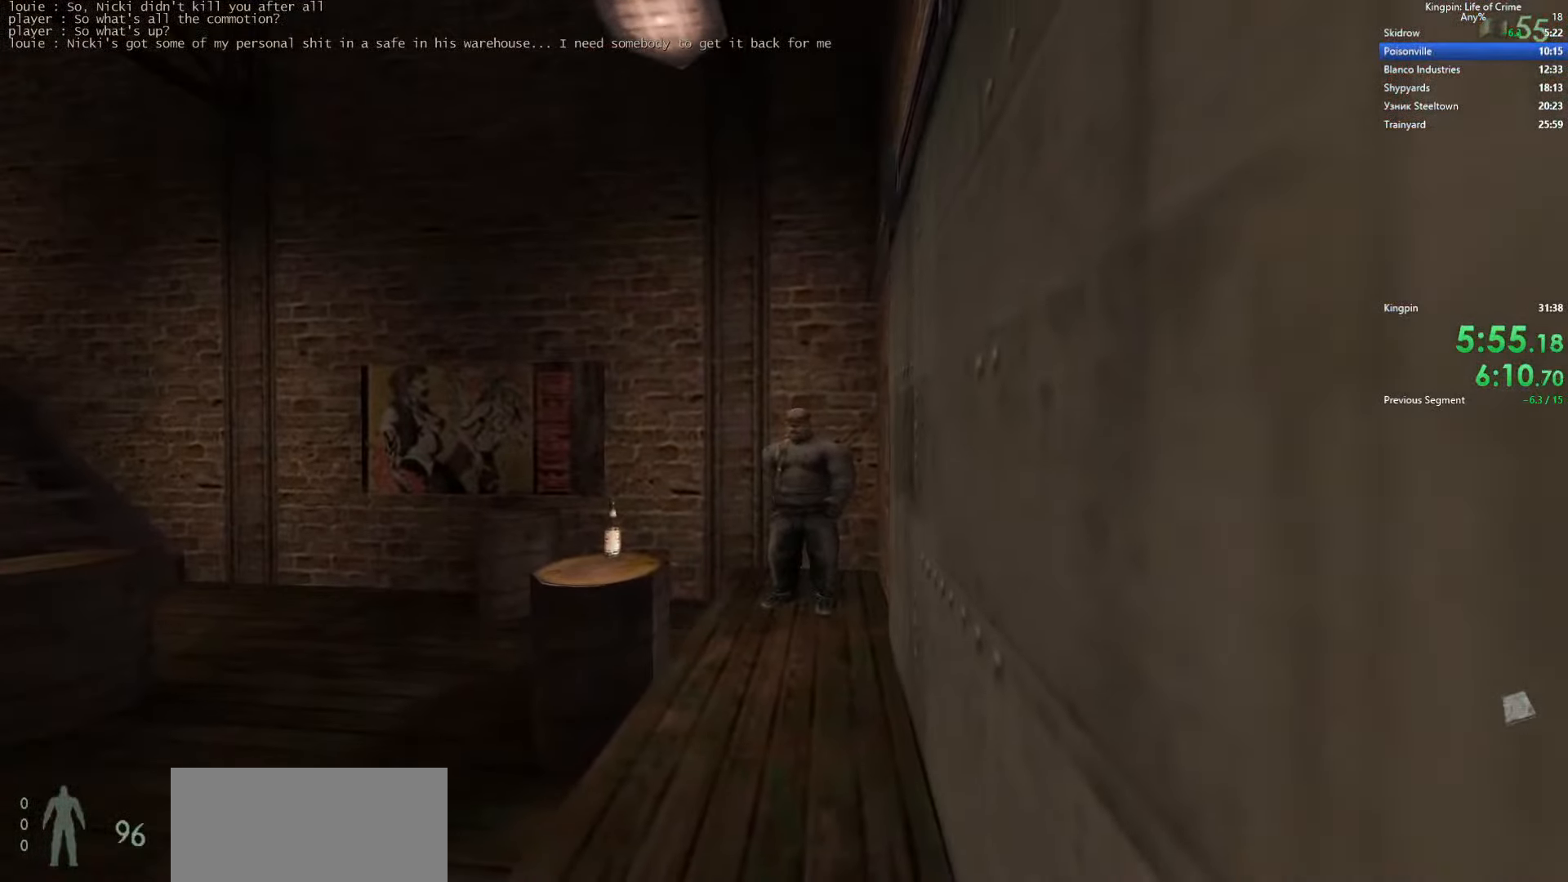
{"keys": [], "events": [[400, "d", "down"], [450, "d", "up"]]}
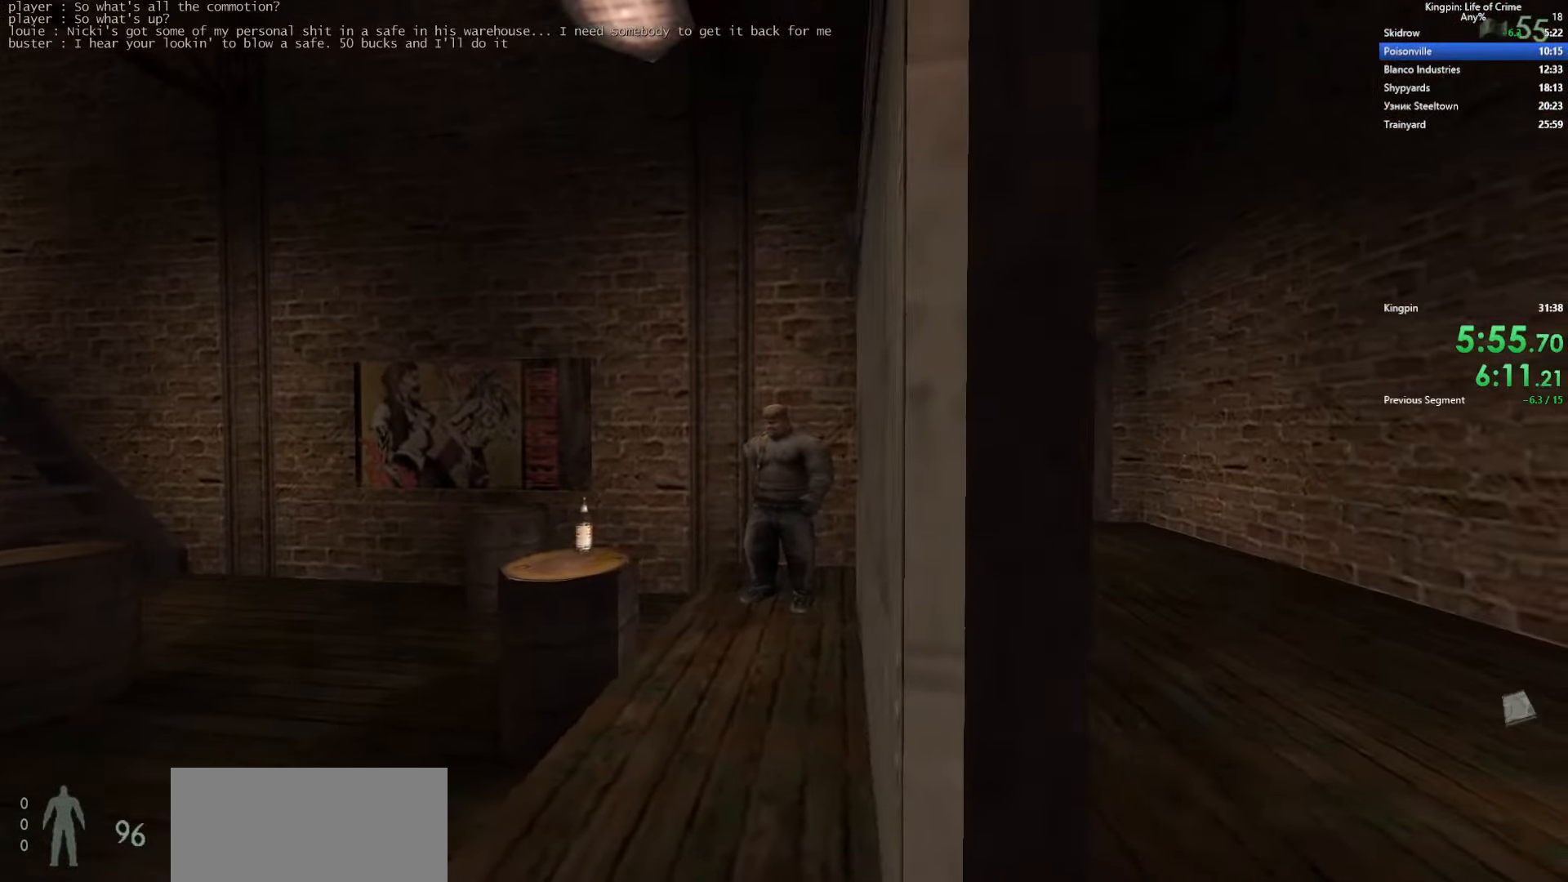
{"keys": [], "events": [[217, "w", "down"], [317, "w", "up"]]}
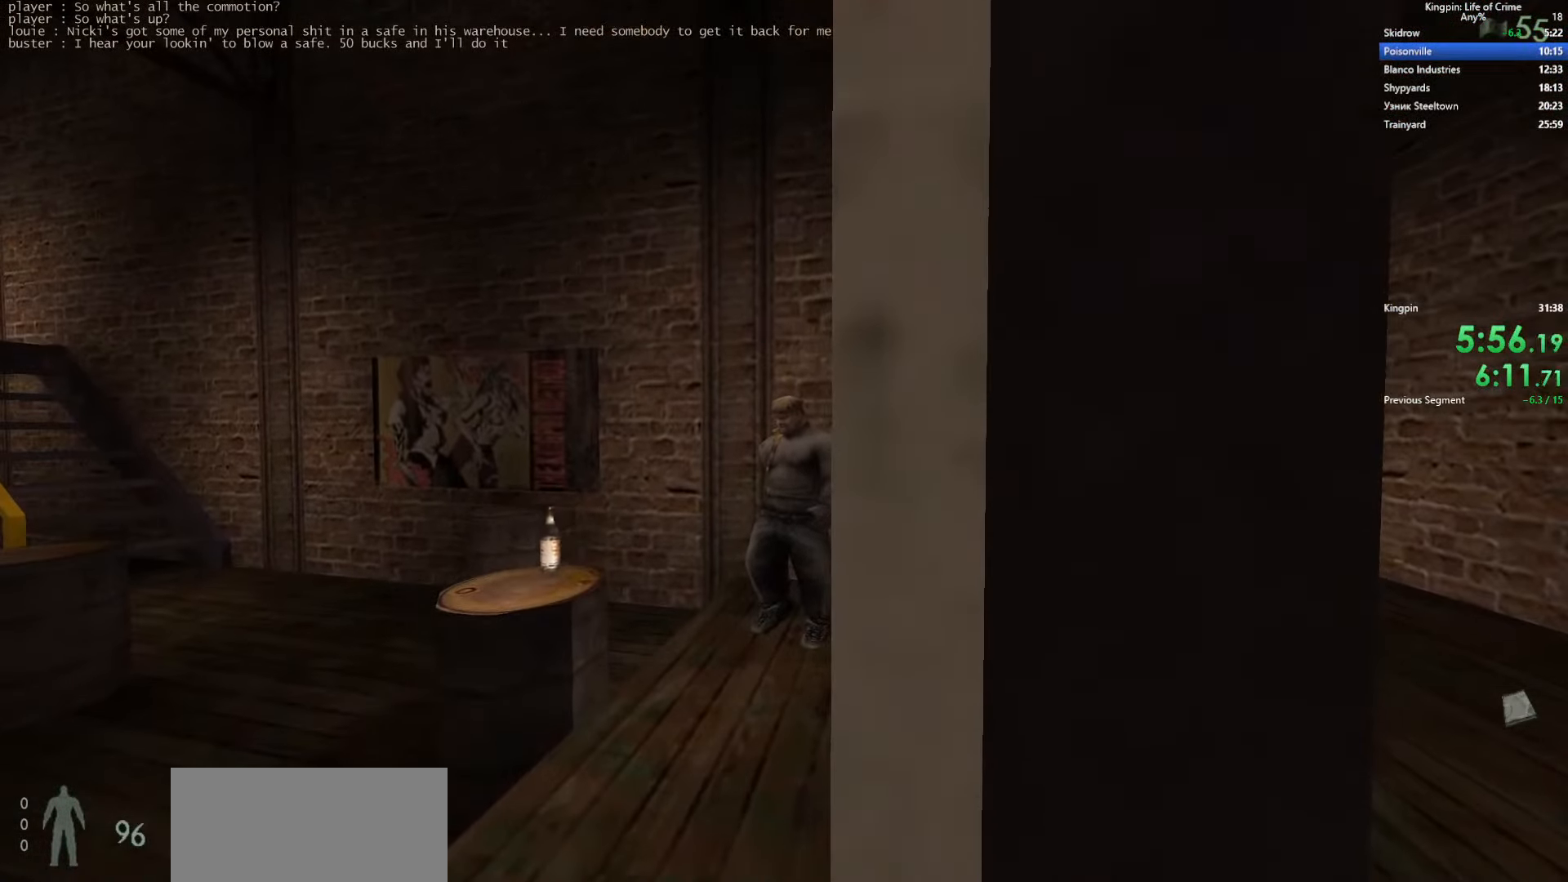
{"keys": [], "events": []}
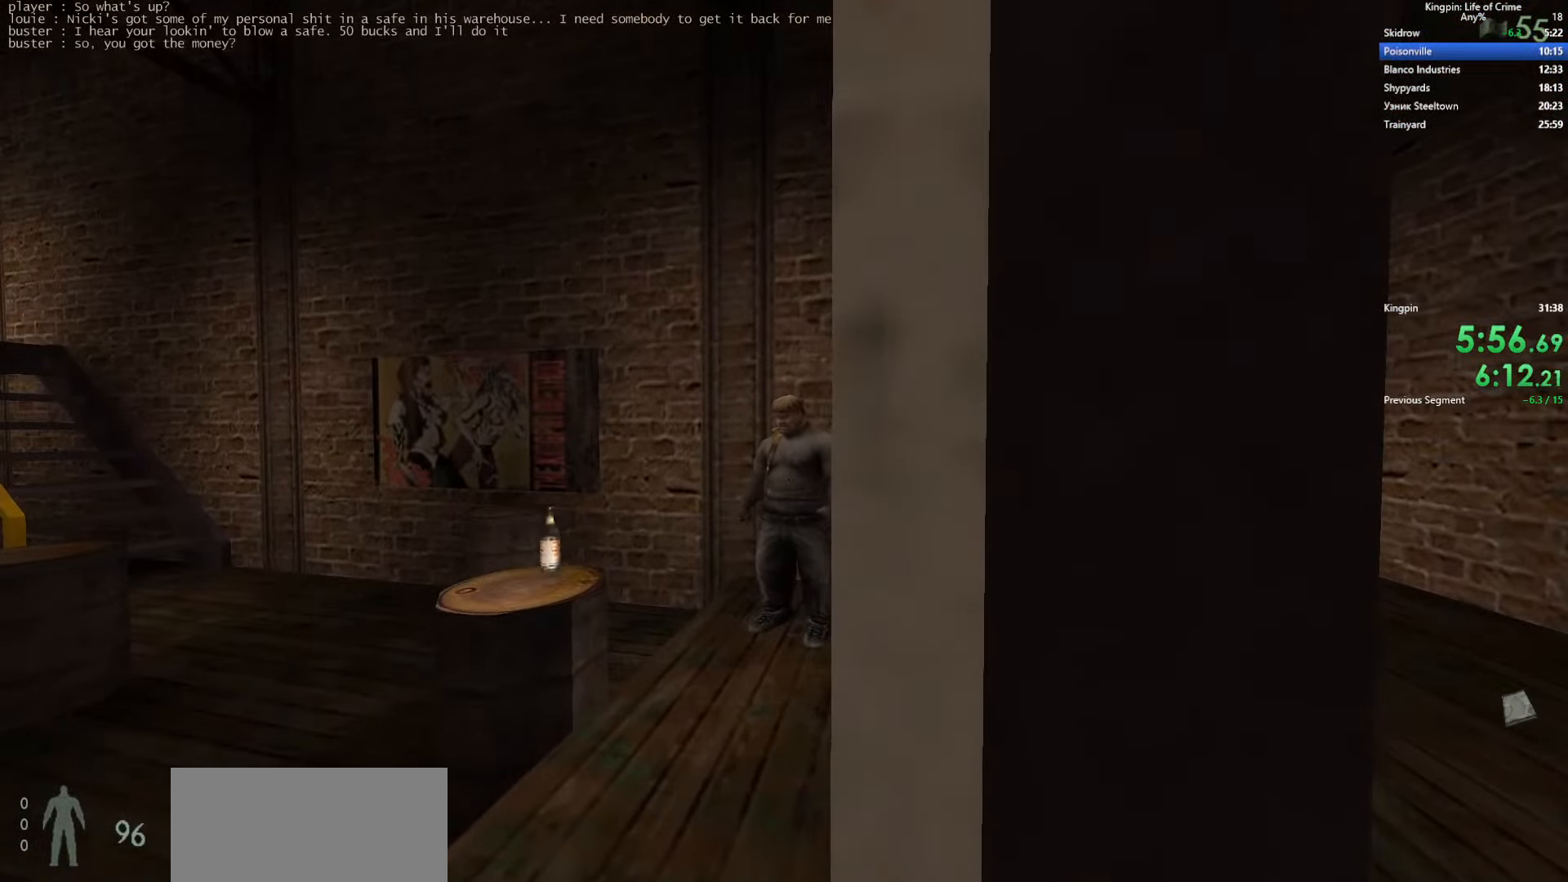
{"keys": [], "events": []}
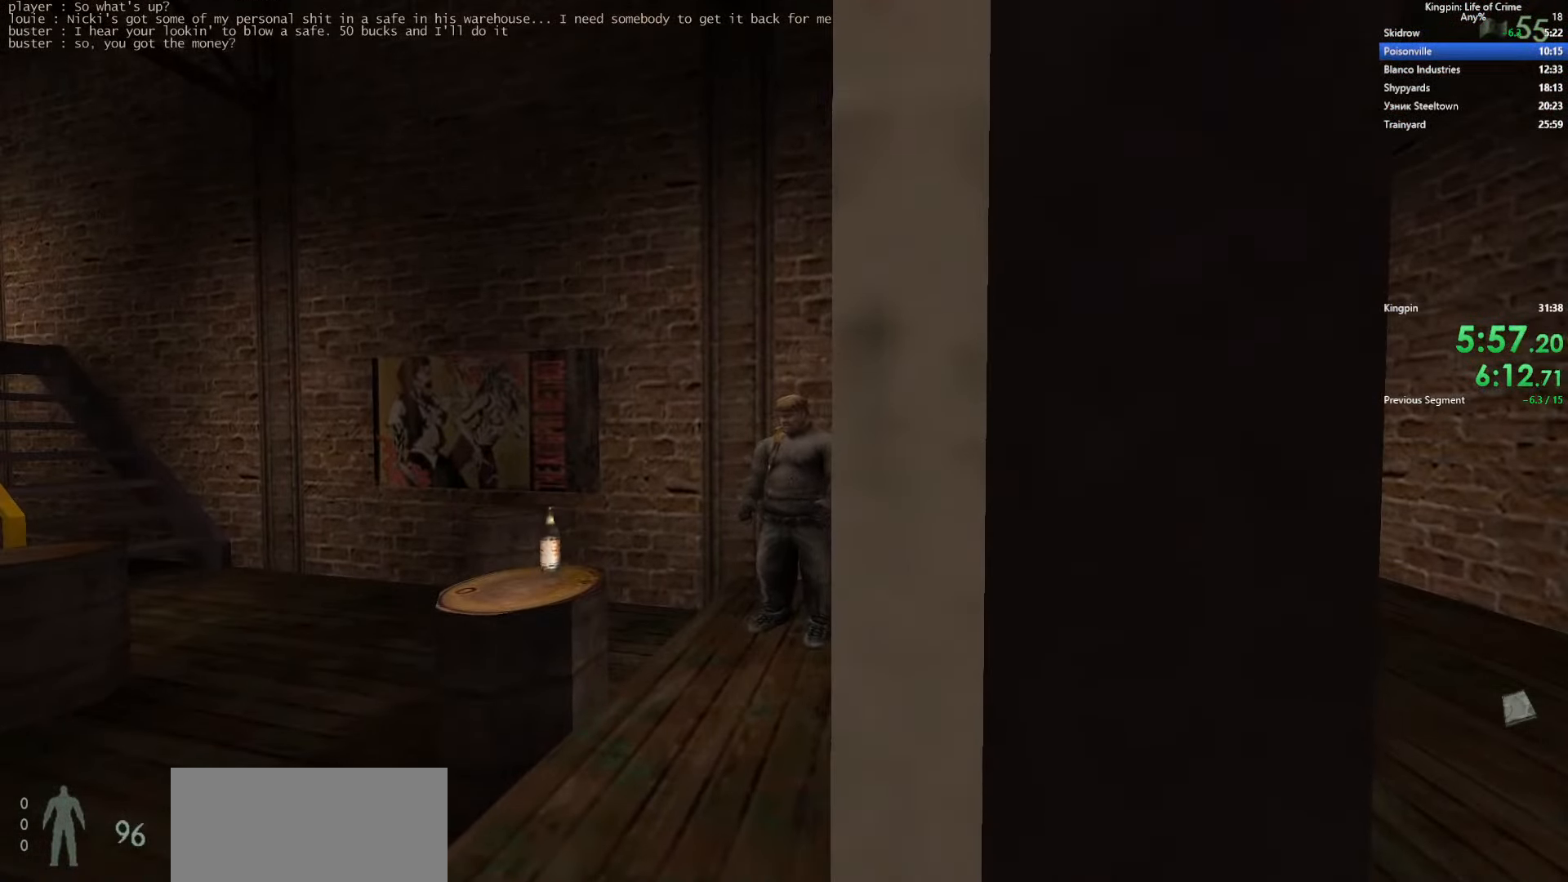
{"keys": [], "events": []}
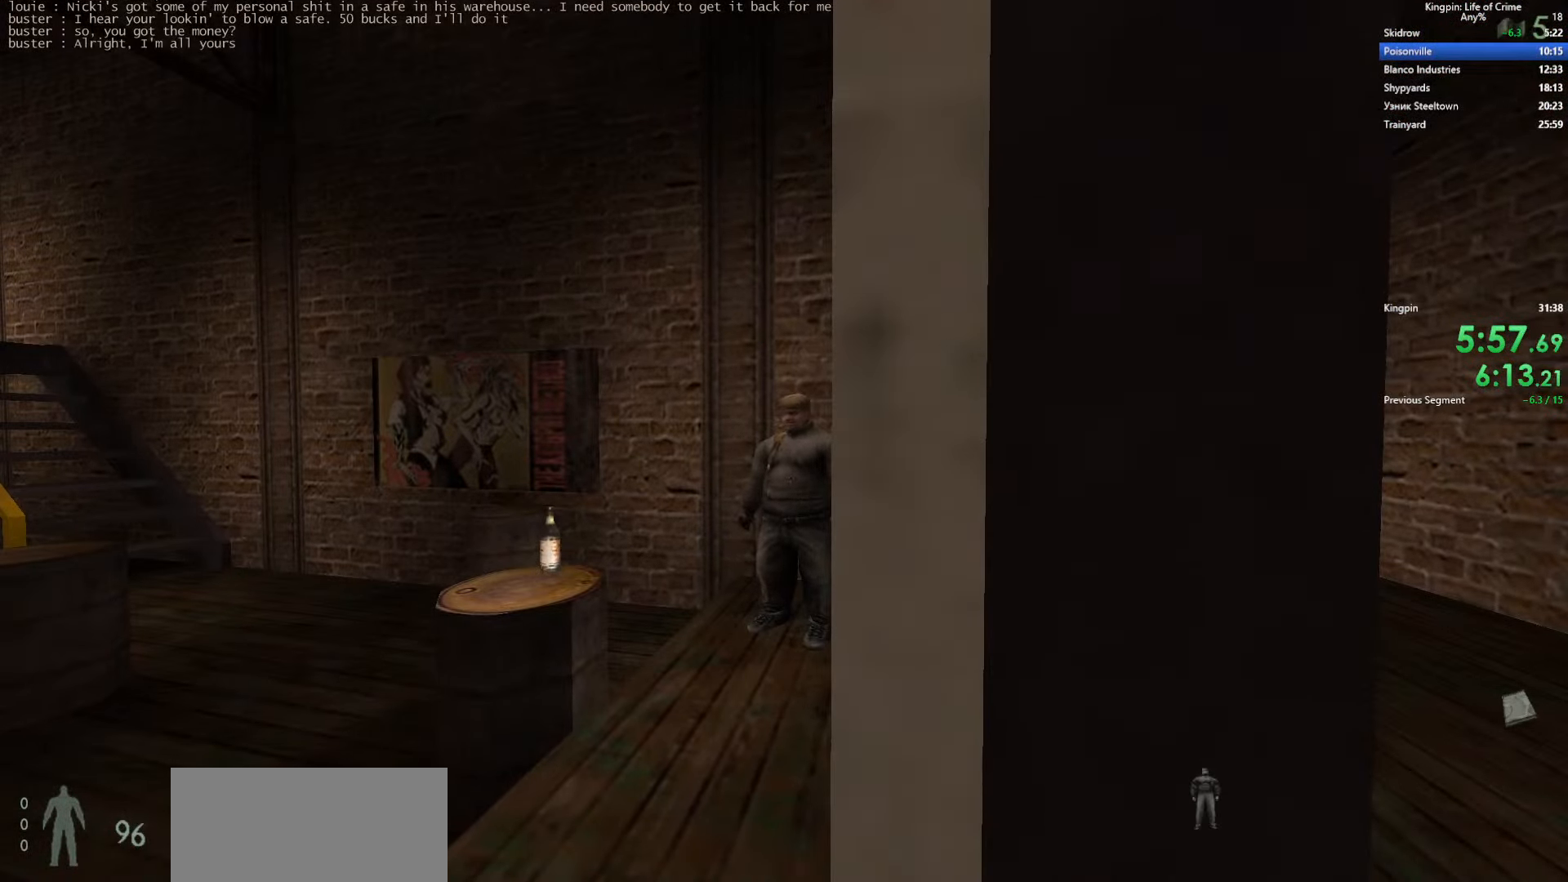
{"keys": ["a", "space"], "events": [[234, "w", "down"], [417, "a", "down"], [467, "space", "down"], [500, "w", "up"]]}
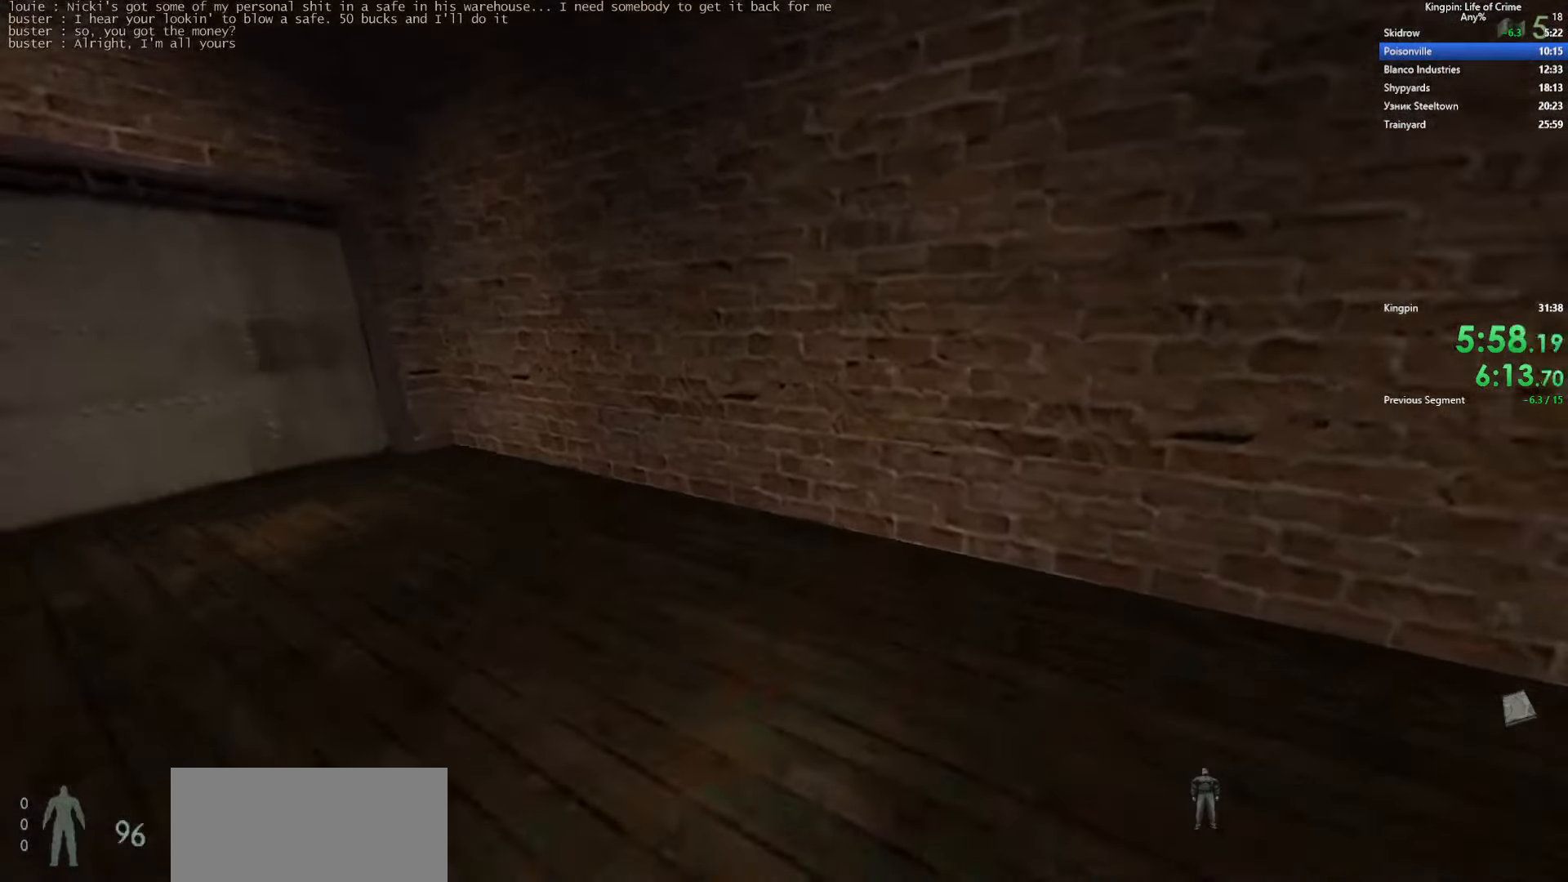
{"keys": ["d"], "events": [[134, "space", "up"], [467, "d", "down"], [500, "a", "up"]]}
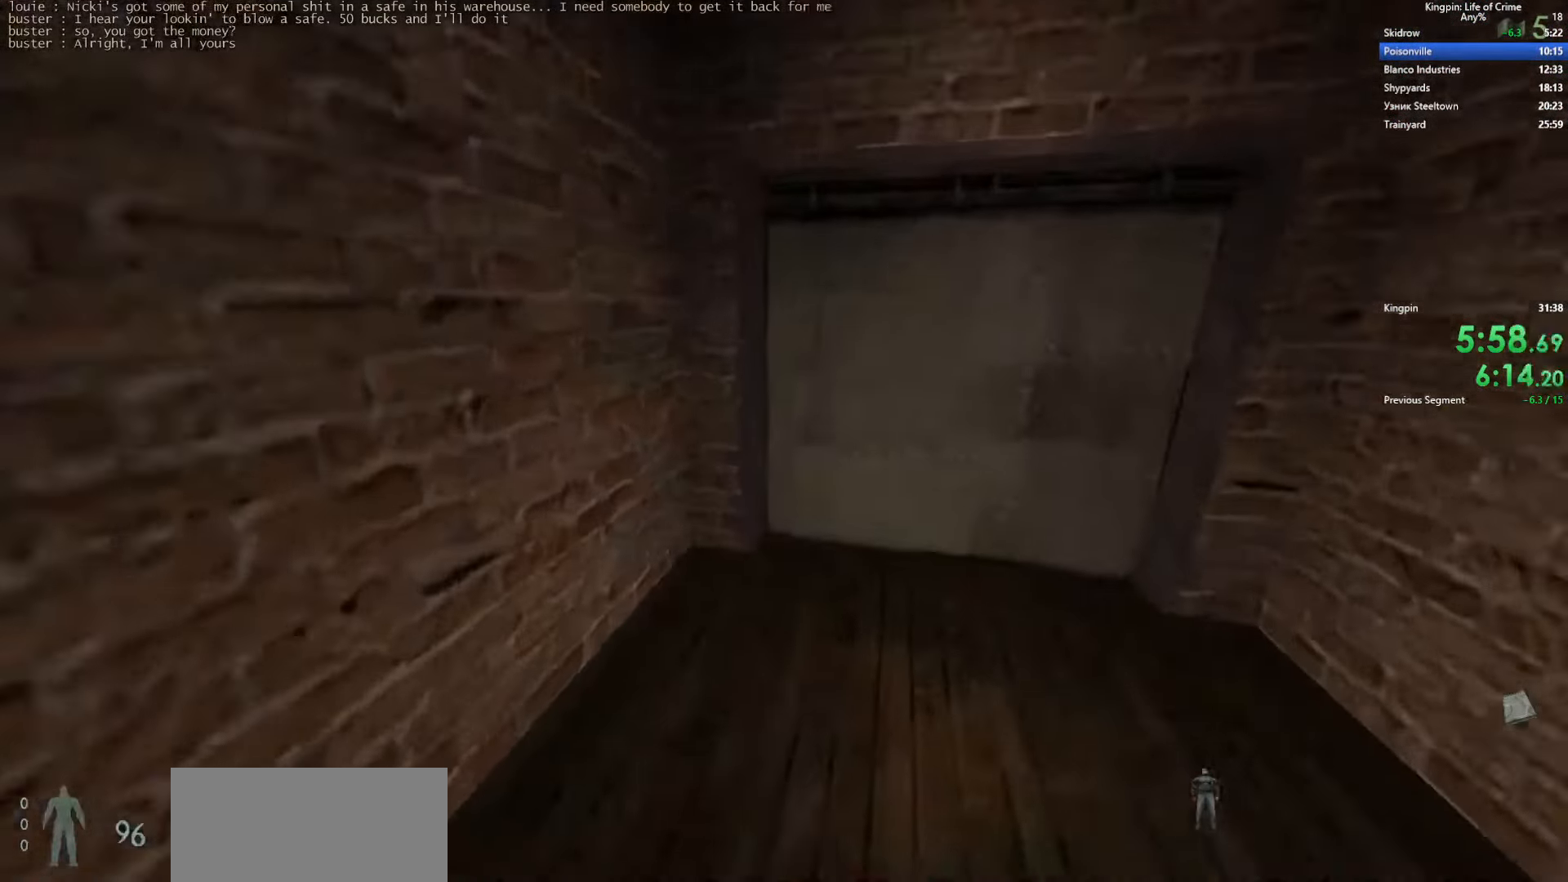
{"keys": ["w"], "events": [[84, "space", "down"], [184, "space", "up"], [284, "w", "down"], [317, "d", "up"]]}
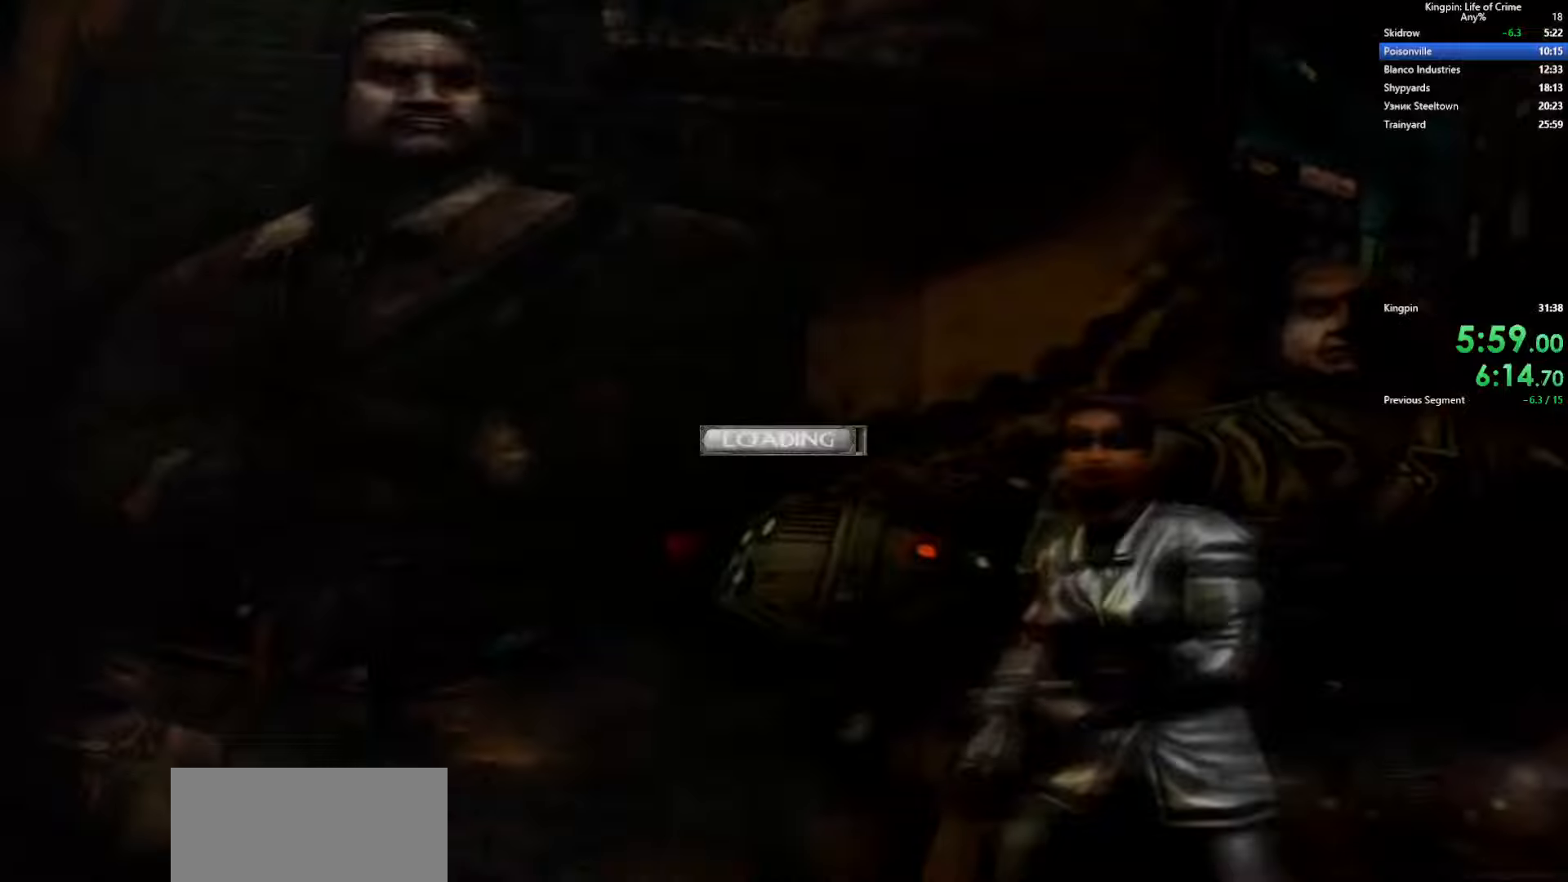
{"keys": ["w"], "events": [[250, "w", "up"], [416, "w", "down"]]}
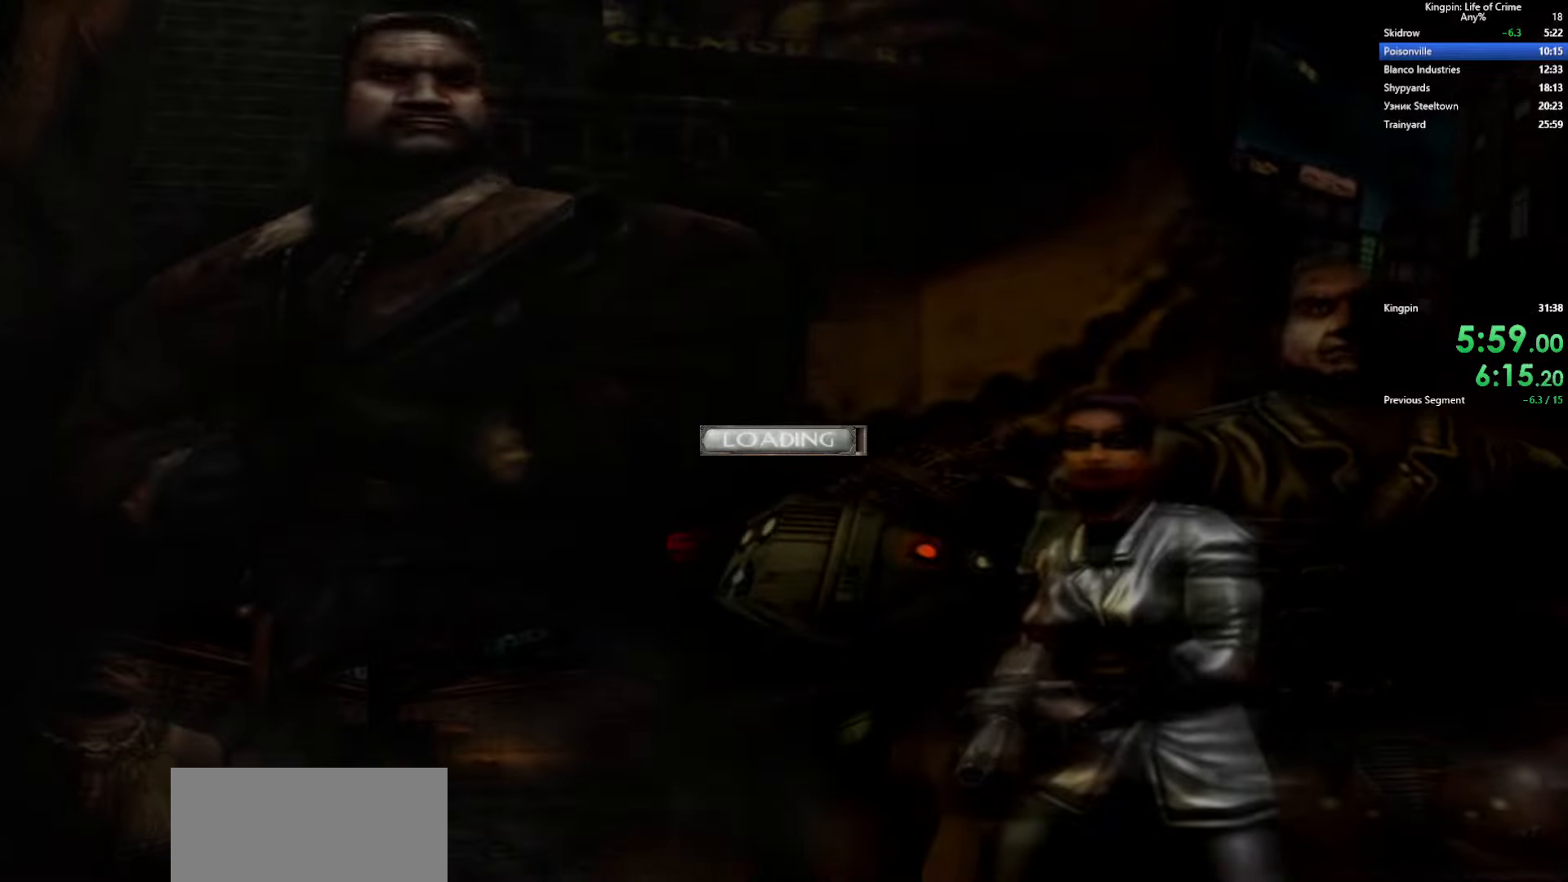
{"keys": ["w"], "events": [[183, "w", "up"], [416, "w", "down"]]}
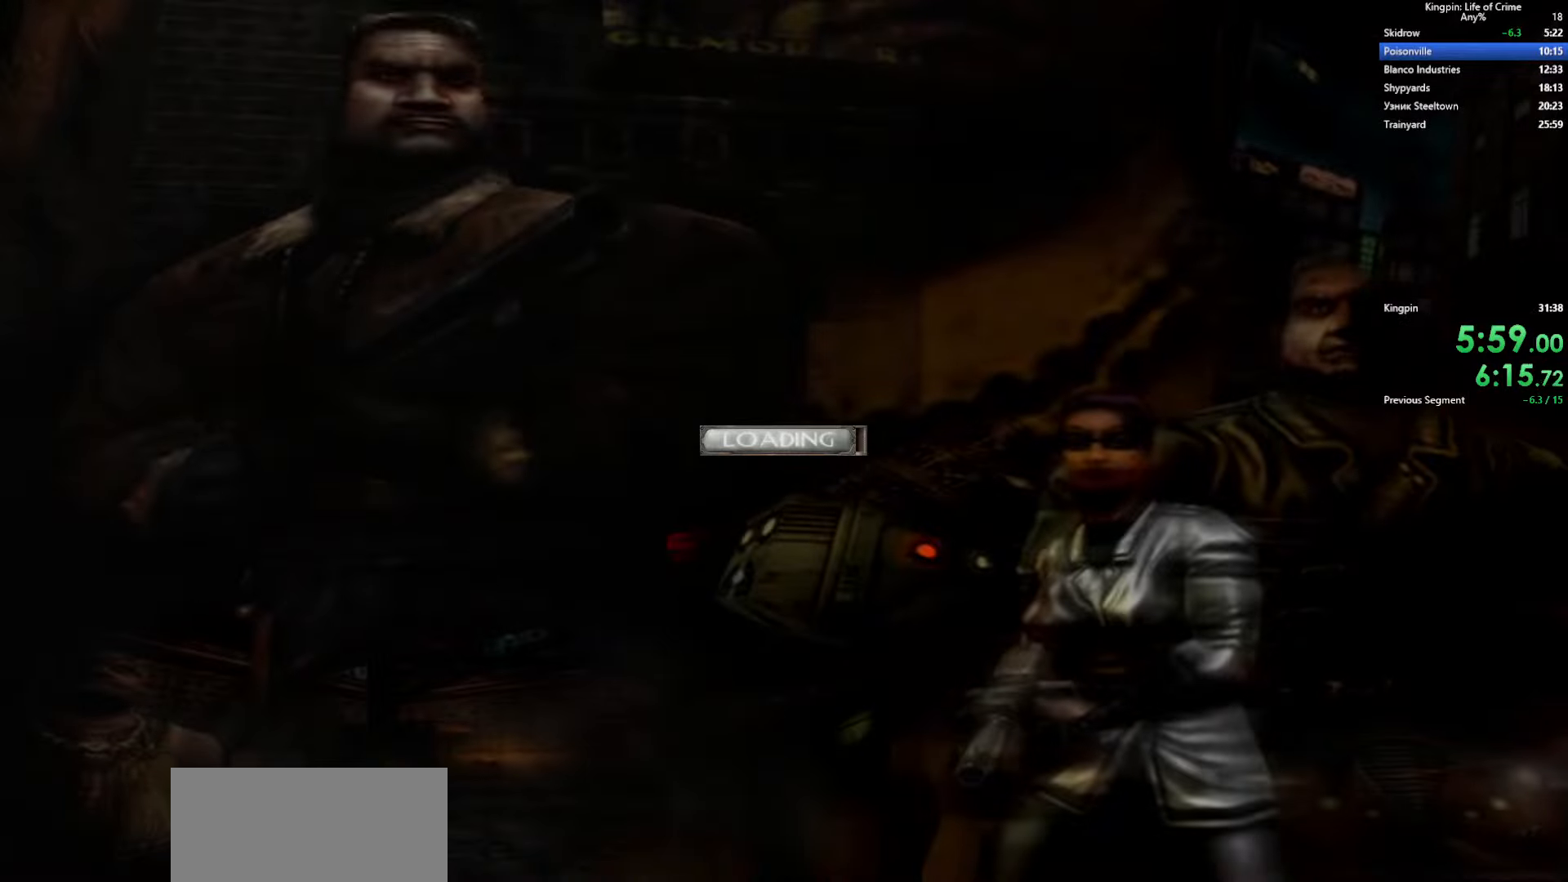
{"keys": ["f", "w"], "events": [[50, "w", "up"], [183, "w", "down"], [400, "f", "down"]]}
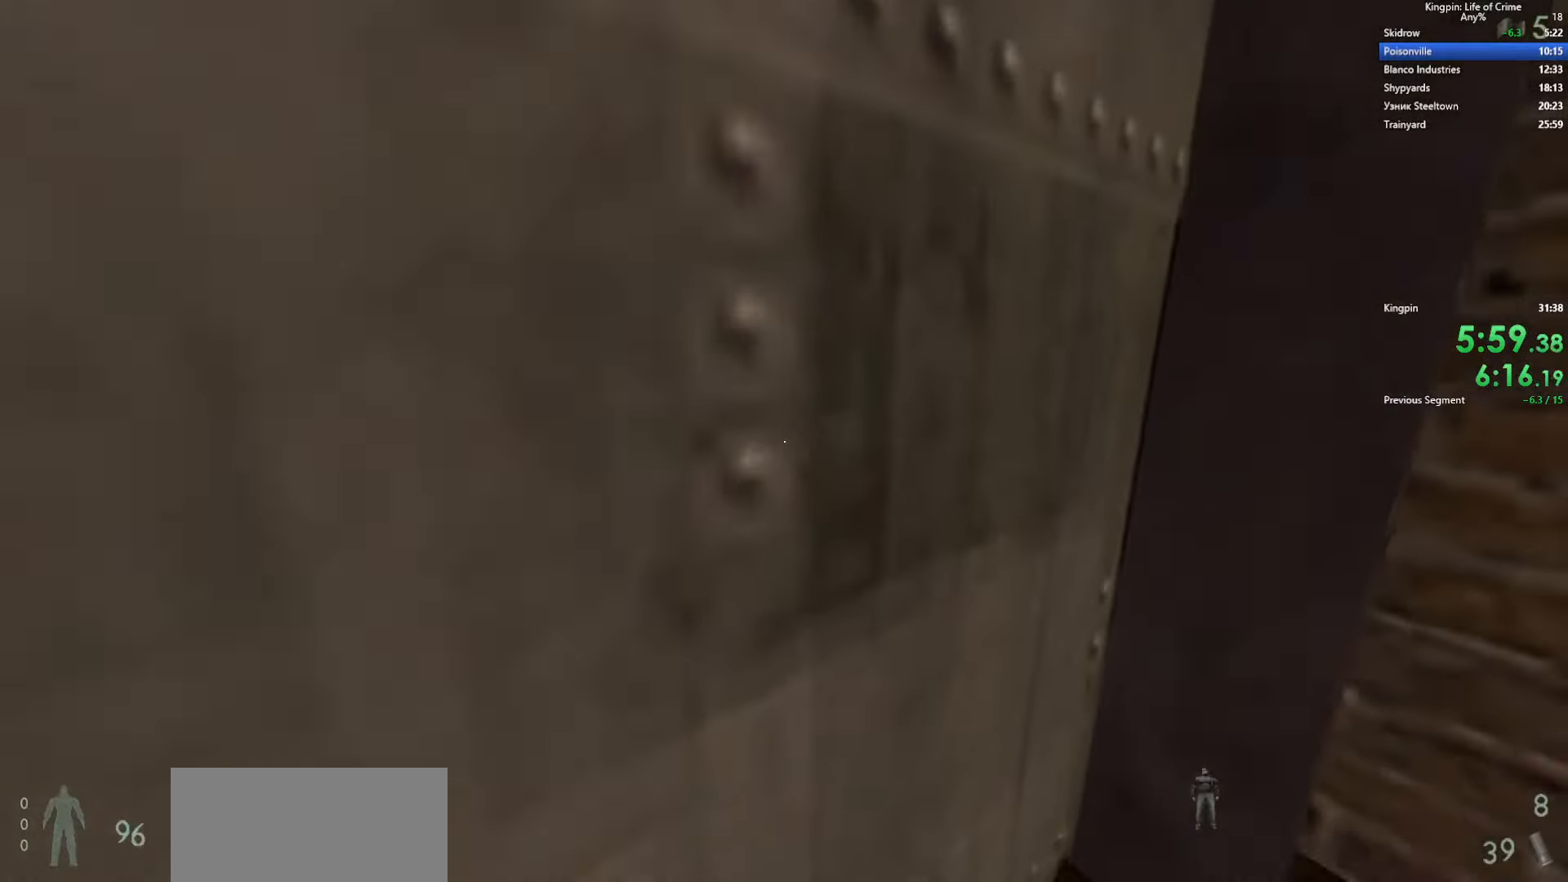
{"keys": ["w"], "events": [[16, "f", "up"]]}
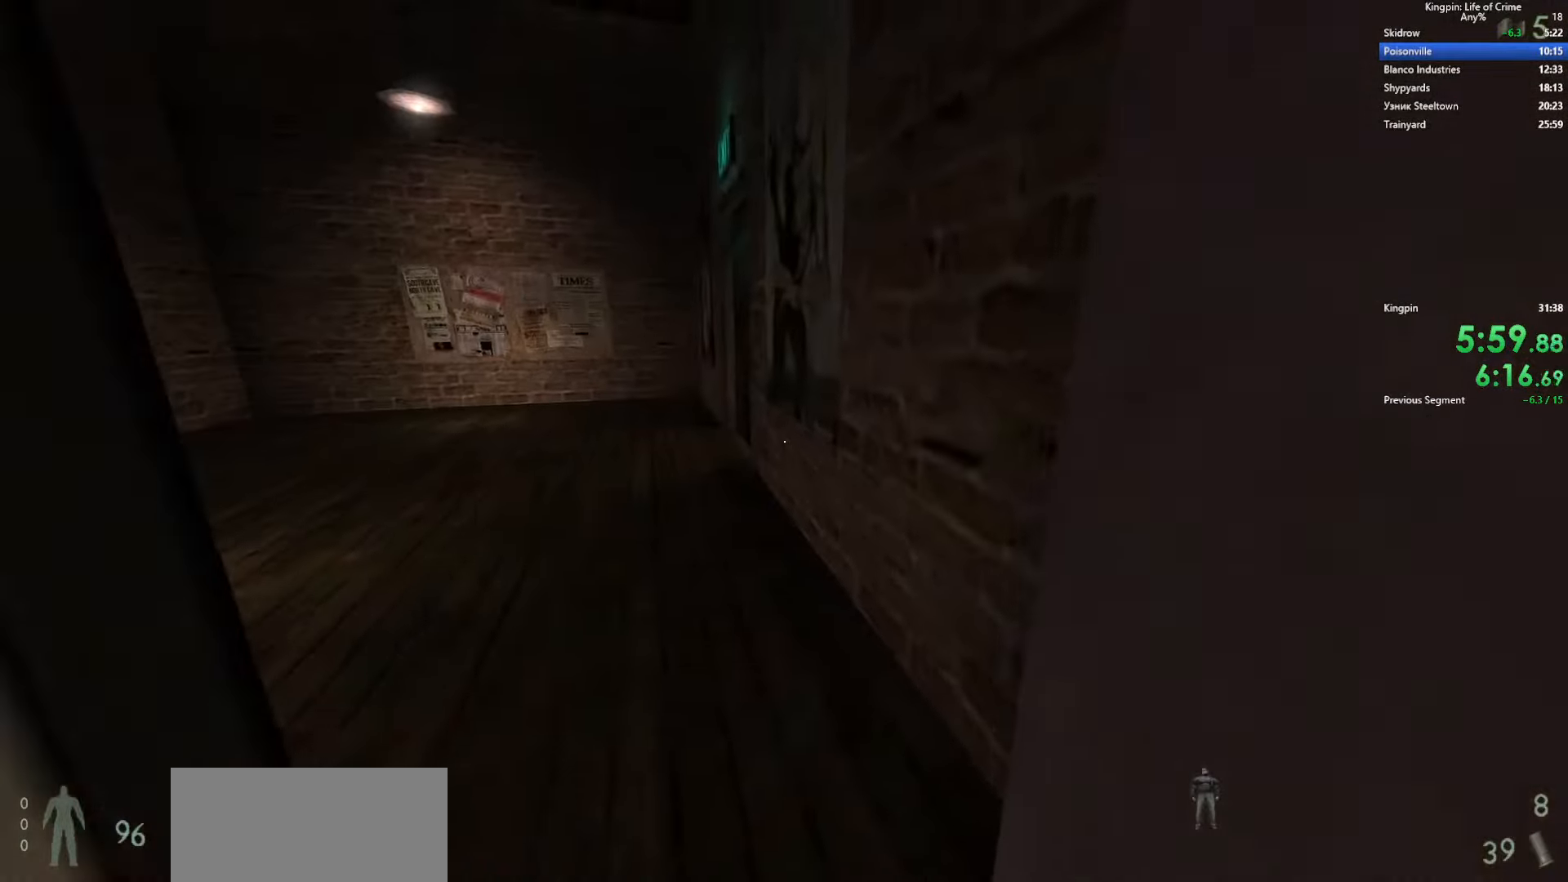
{"keys": ["w"], "events": []}
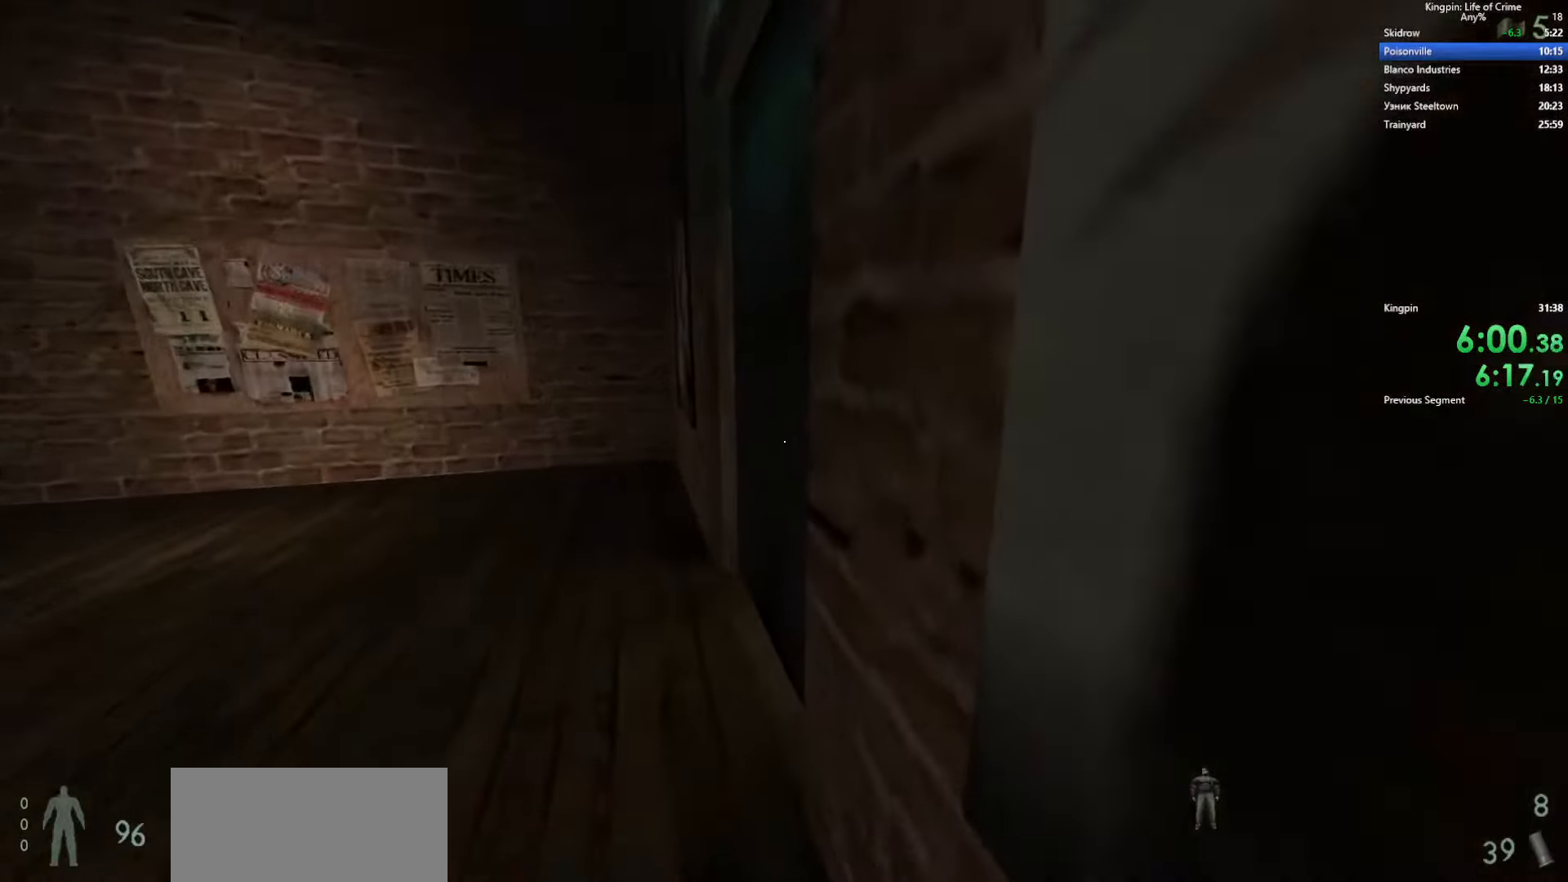
{"keys": ["w"], "events": [[83, "f", "down"], [200, "f", "up"]]}
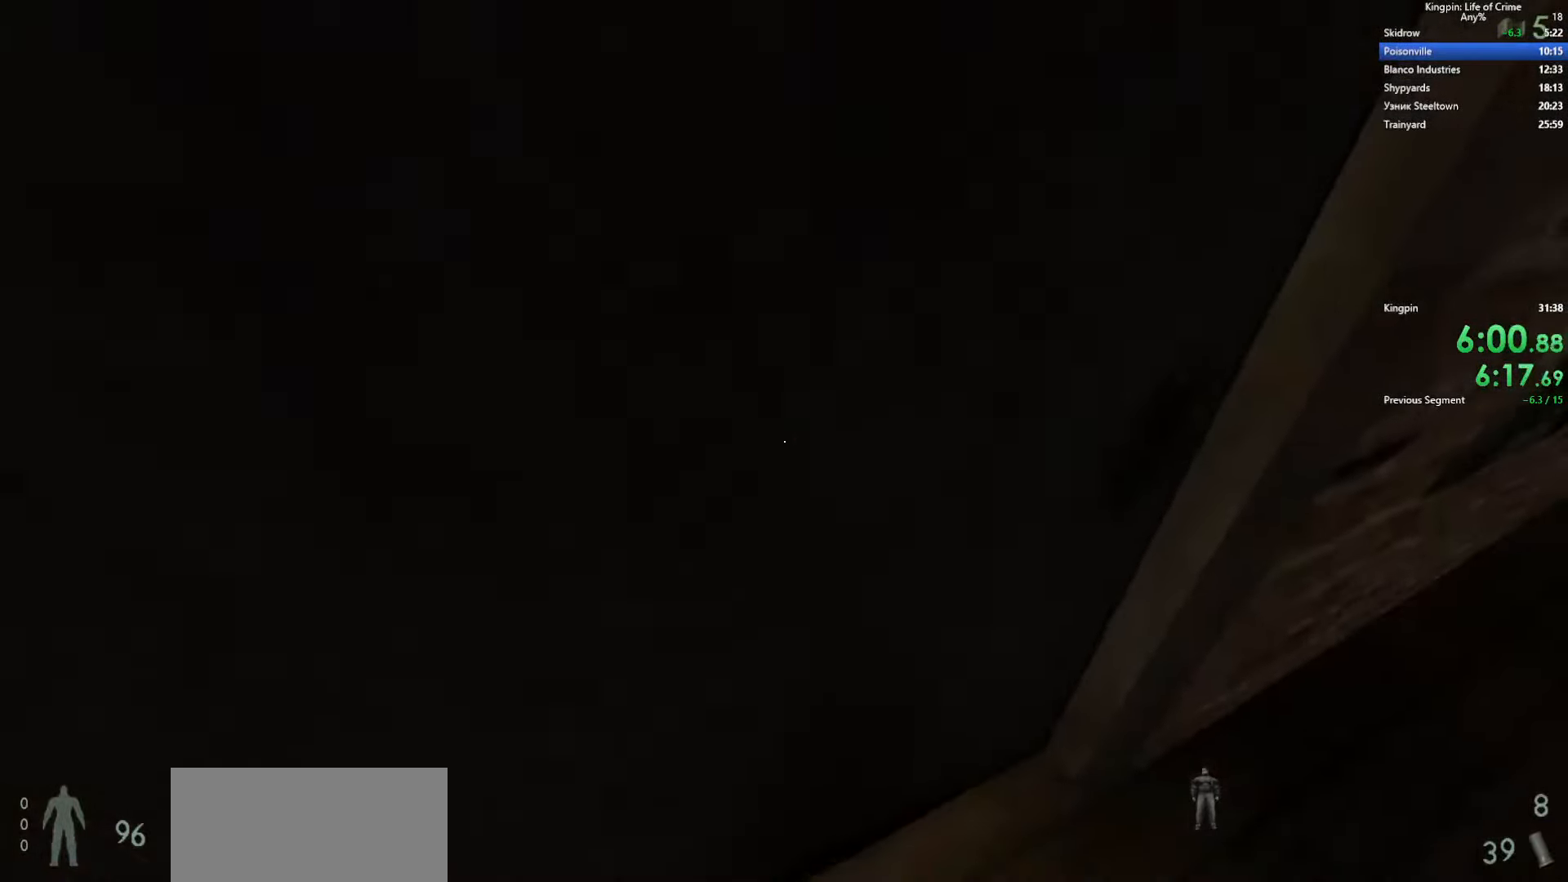
{"keys": ["w"], "events": [[183, "f", "down"], [300, "f", "up"]]}
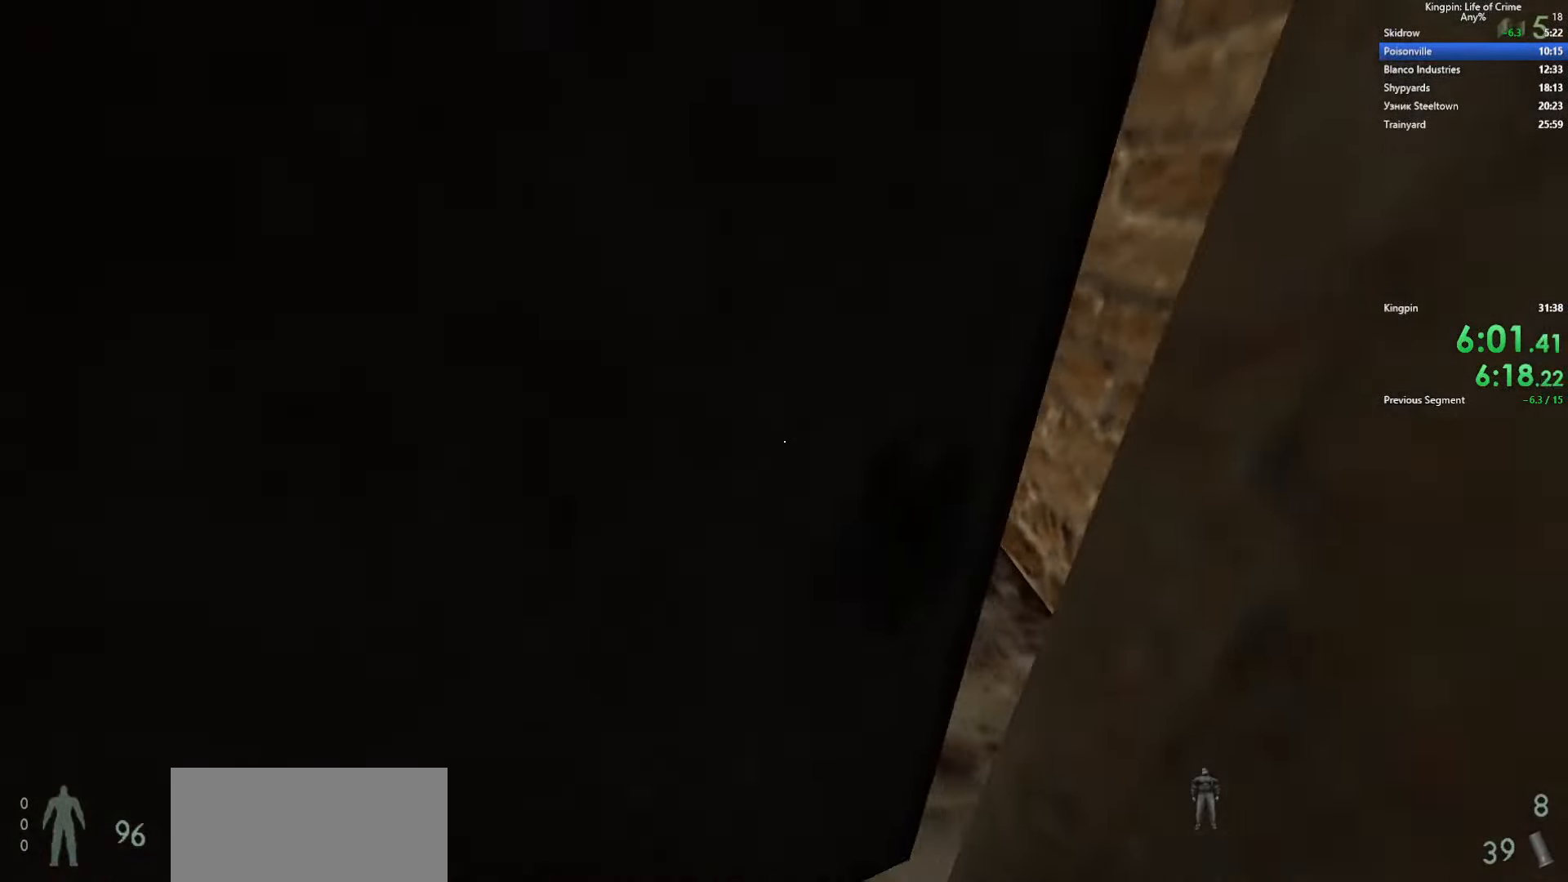
{"keys": ["a", "w"], "events": [[183, "a", "down"]]}
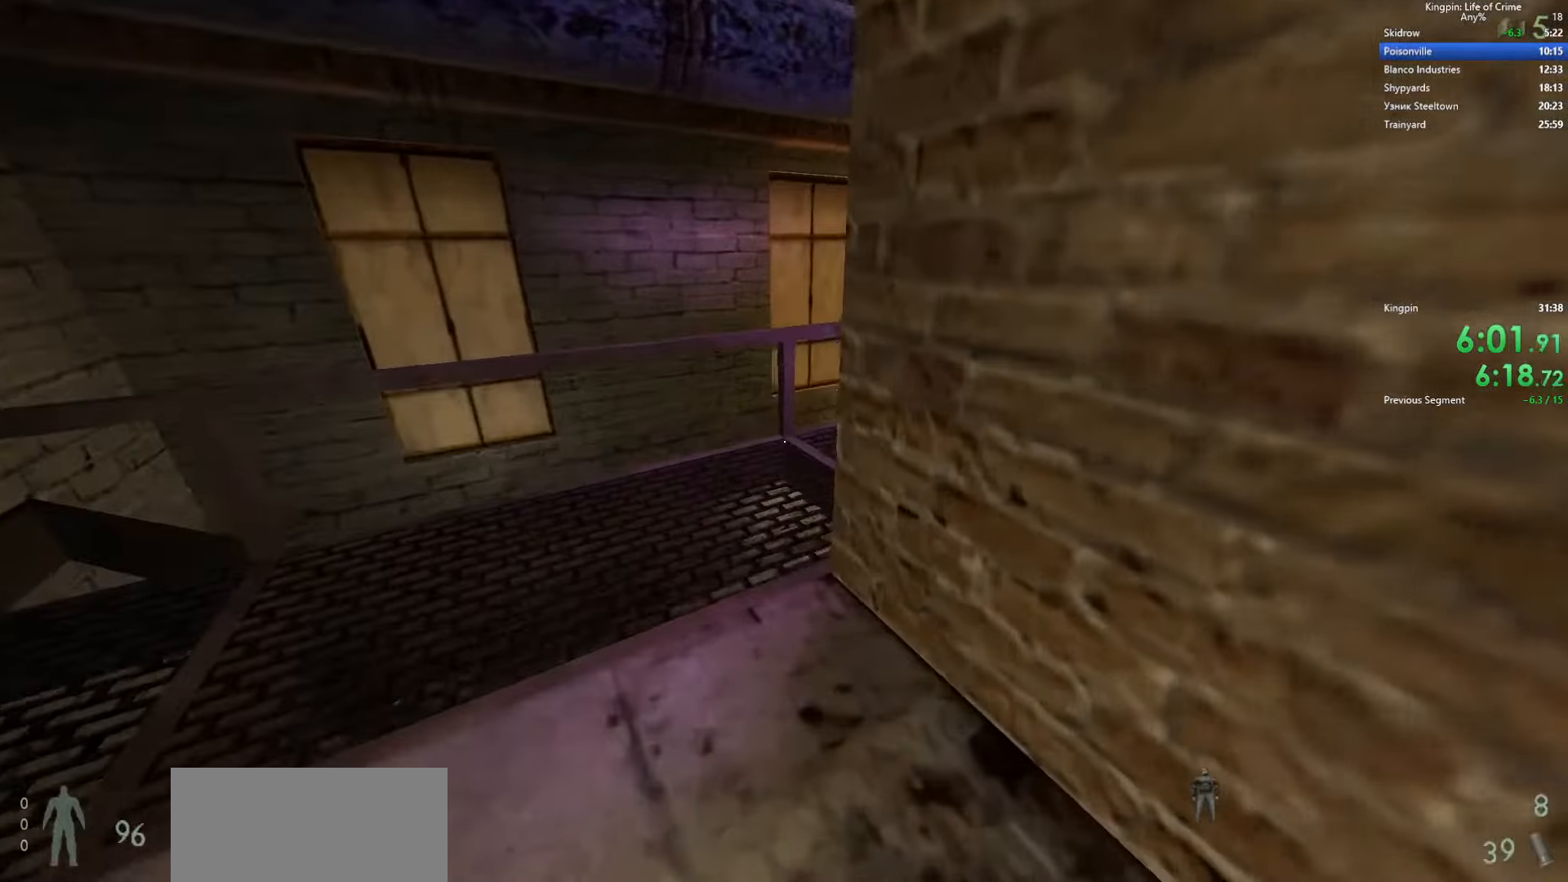
{"keys": ["w"], "events": [[133, "a", "up"]]}
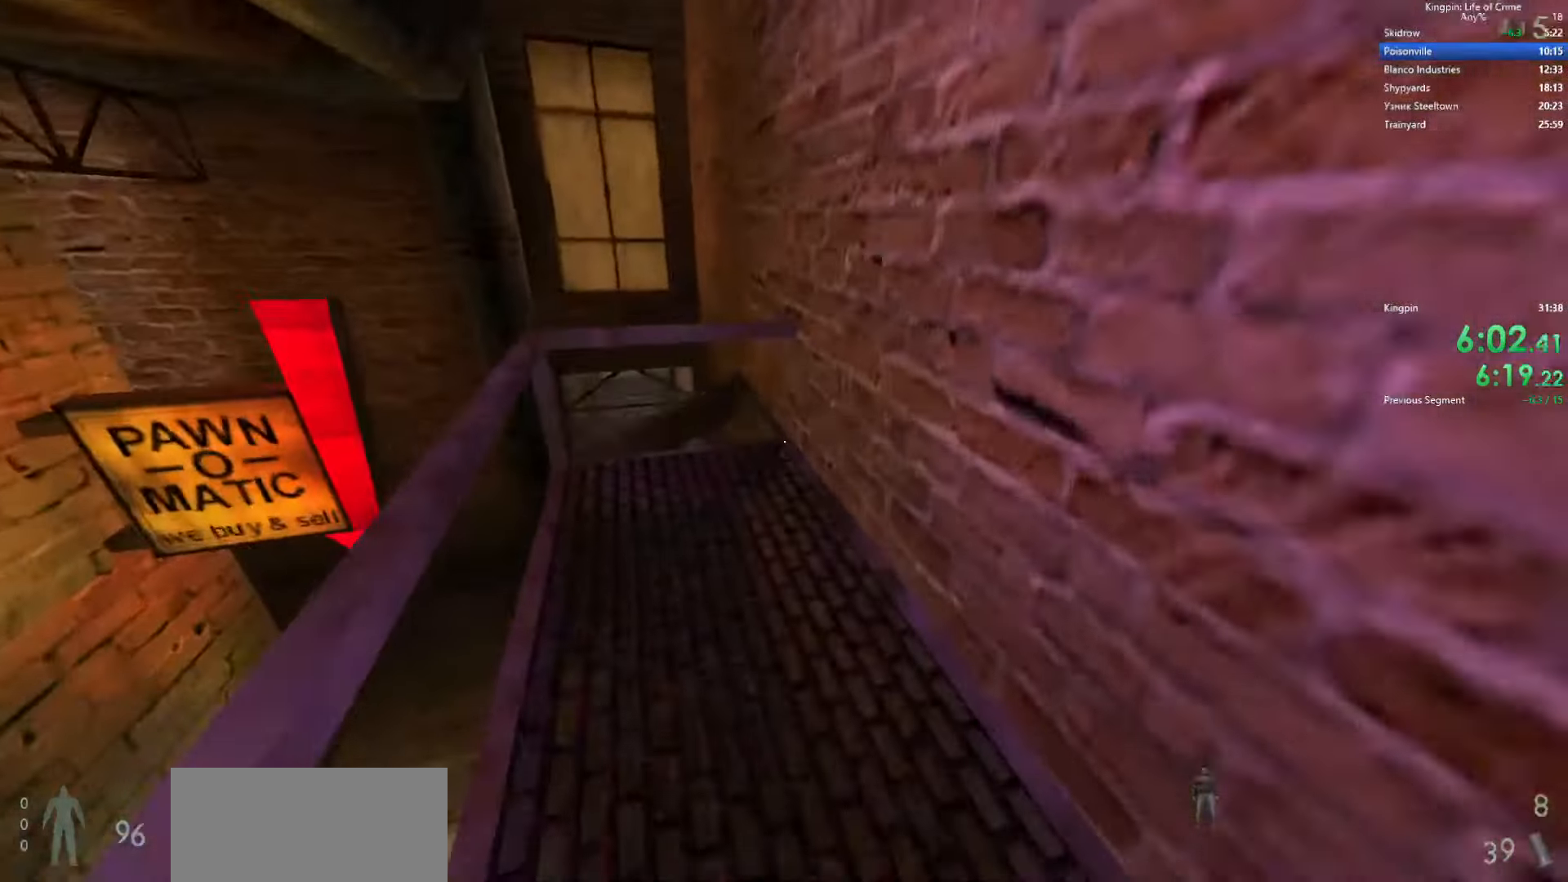
{"keys": ["d"], "events": [[16, "a", "down"], [16, "space", "down"], [50, "w", "up"], [100, "space", "up"], [333, "d", "down"], [366, "a", "up"]]}
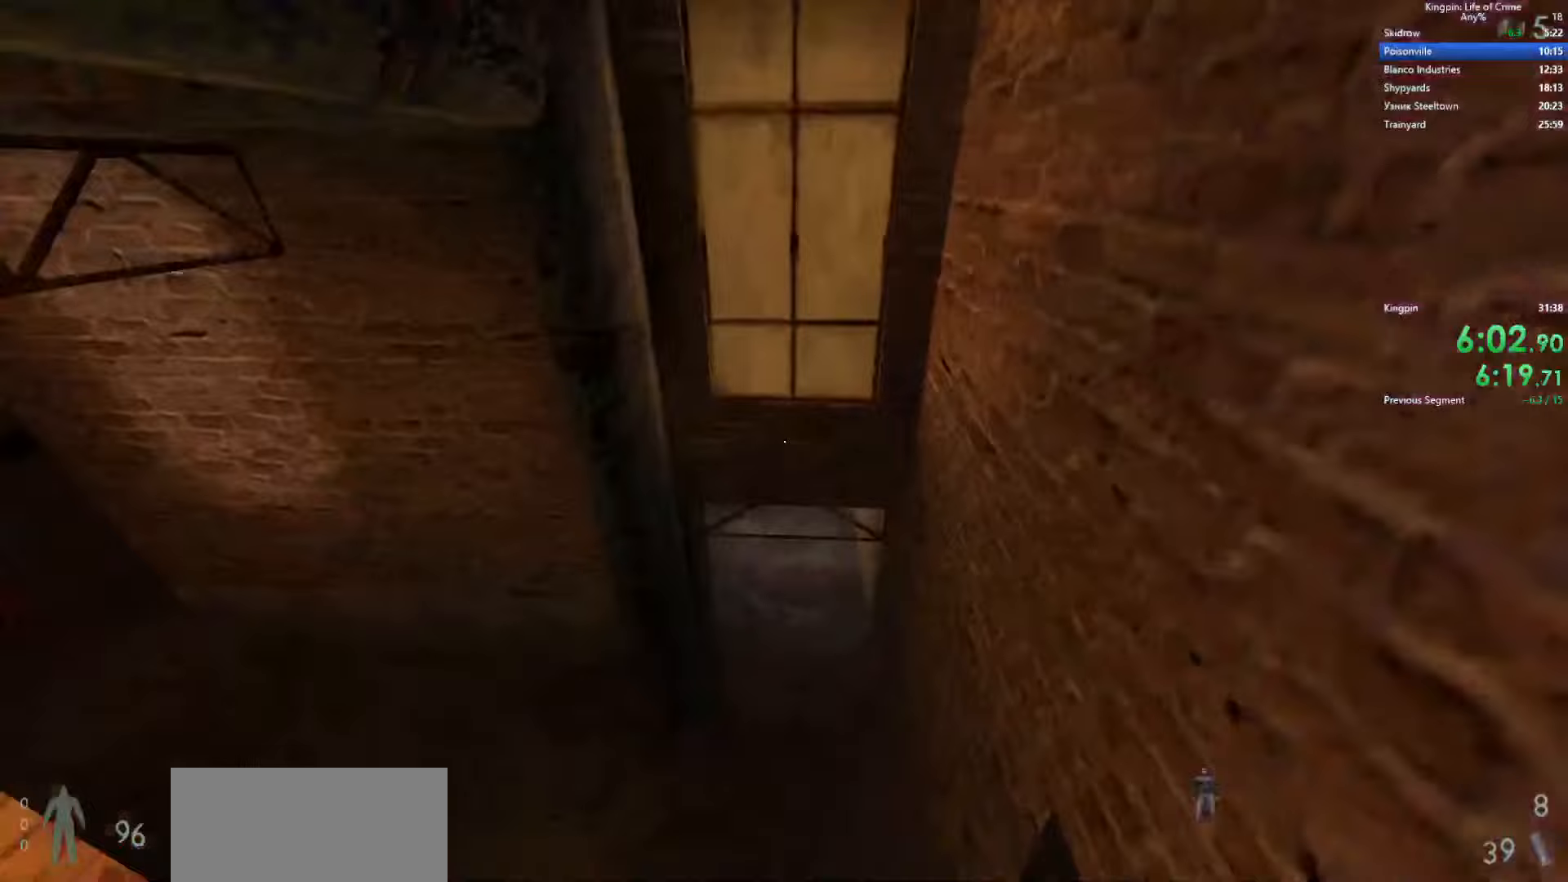
{"keys": ["w"], "events": [[17, "w", "down"], [50, "d", "up"]]}
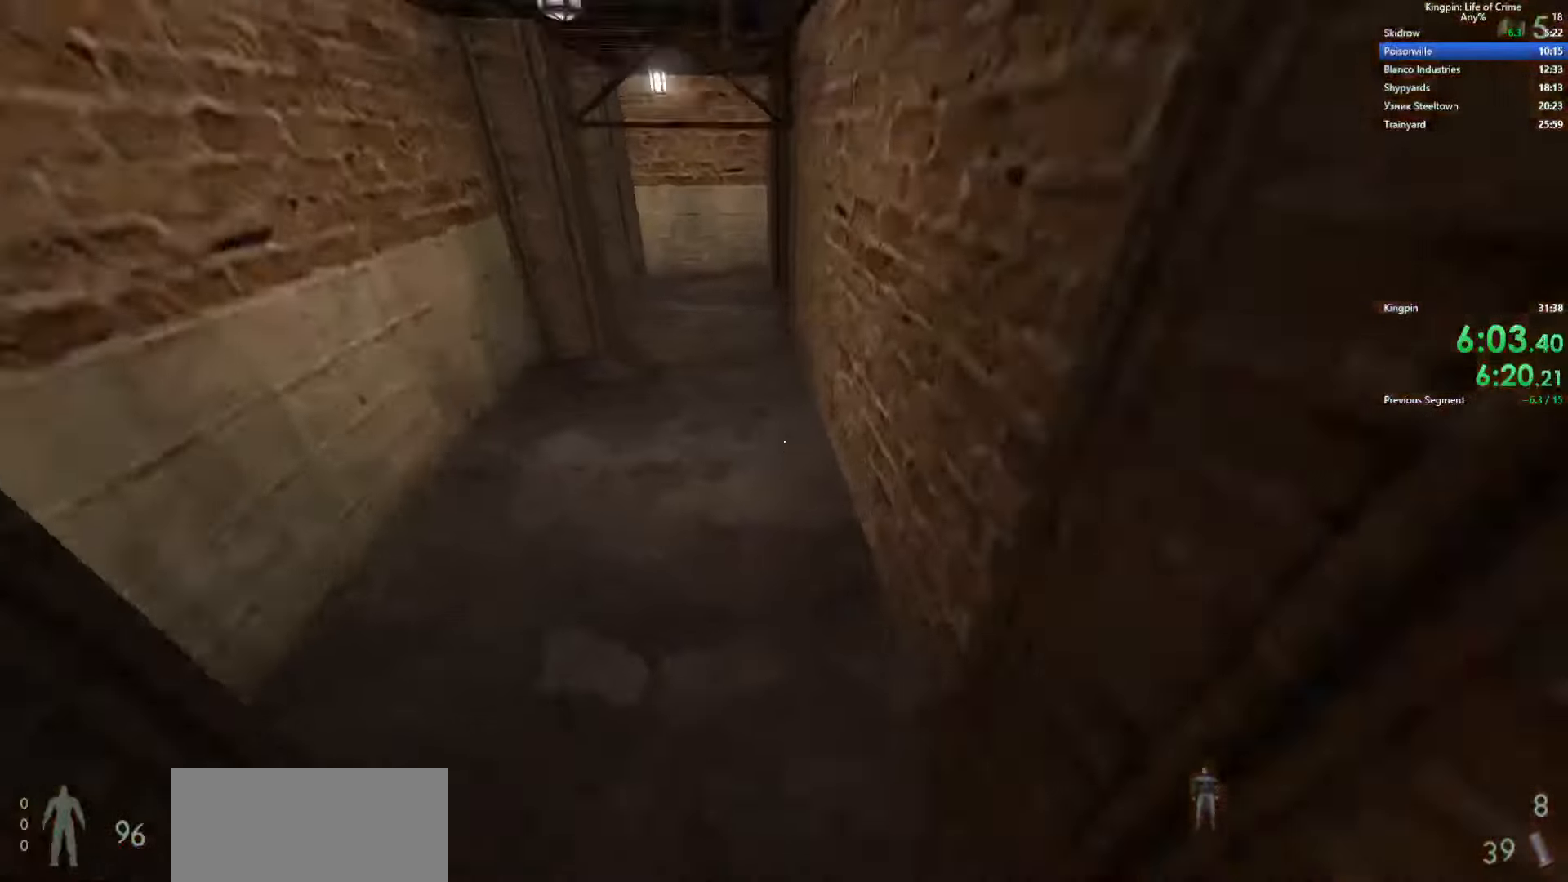
{"keys": ["d"], "events": [[283, "d", "down"], [300, "space", "down"], [333, "w", "up"], [450, "space", "up"]]}
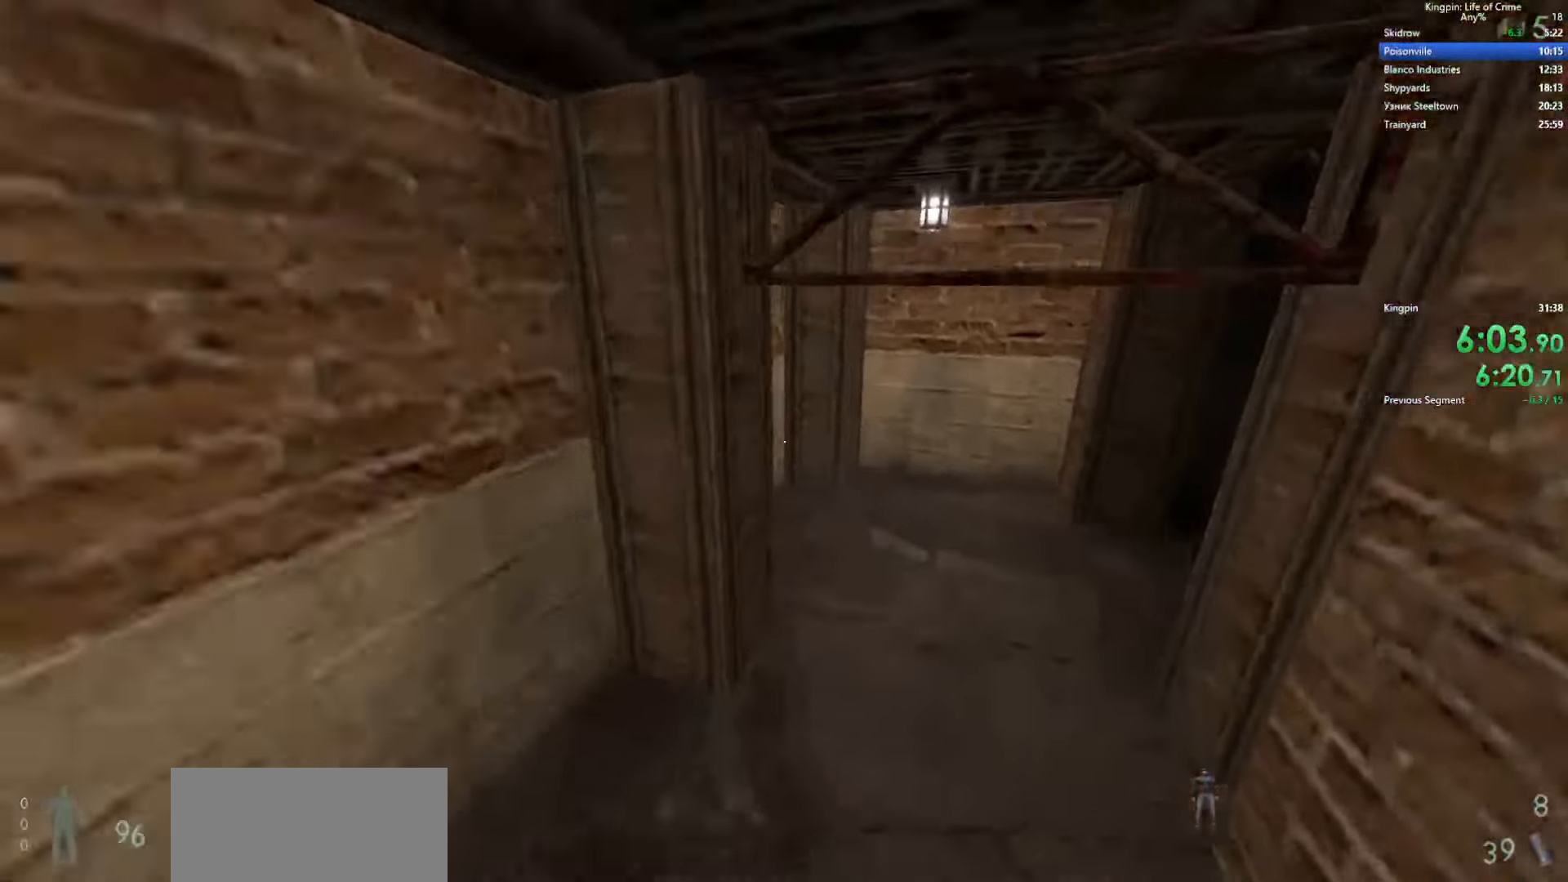
{"keys": ["w"], "events": [[200, "w", "down"], [217, "d", "up"]]}
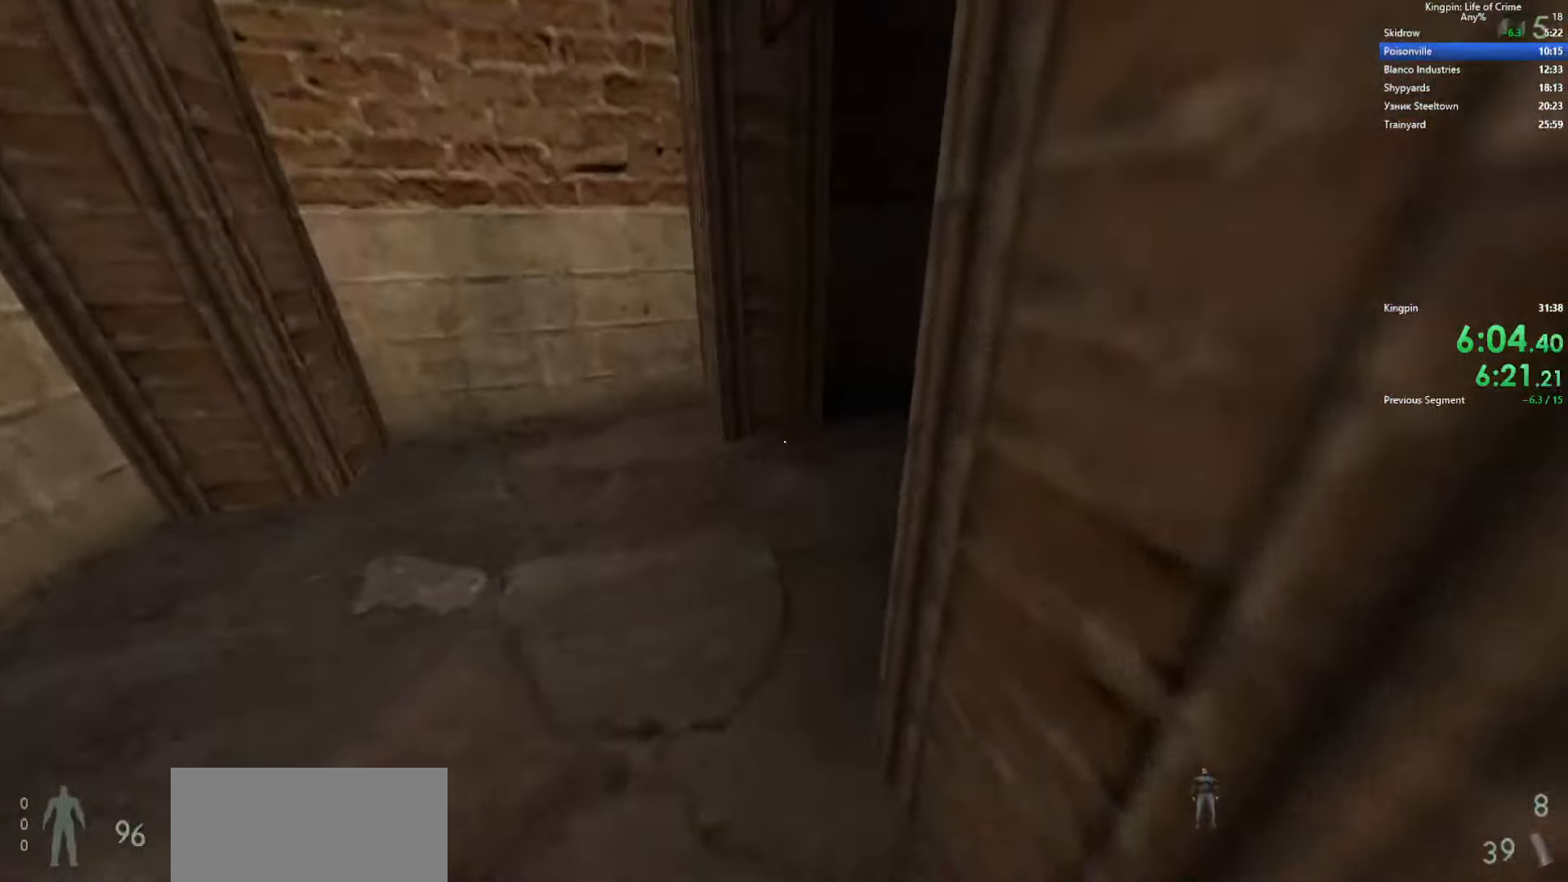
{"keys": ["d", "w"], "events": [[217, "d", "down"]]}
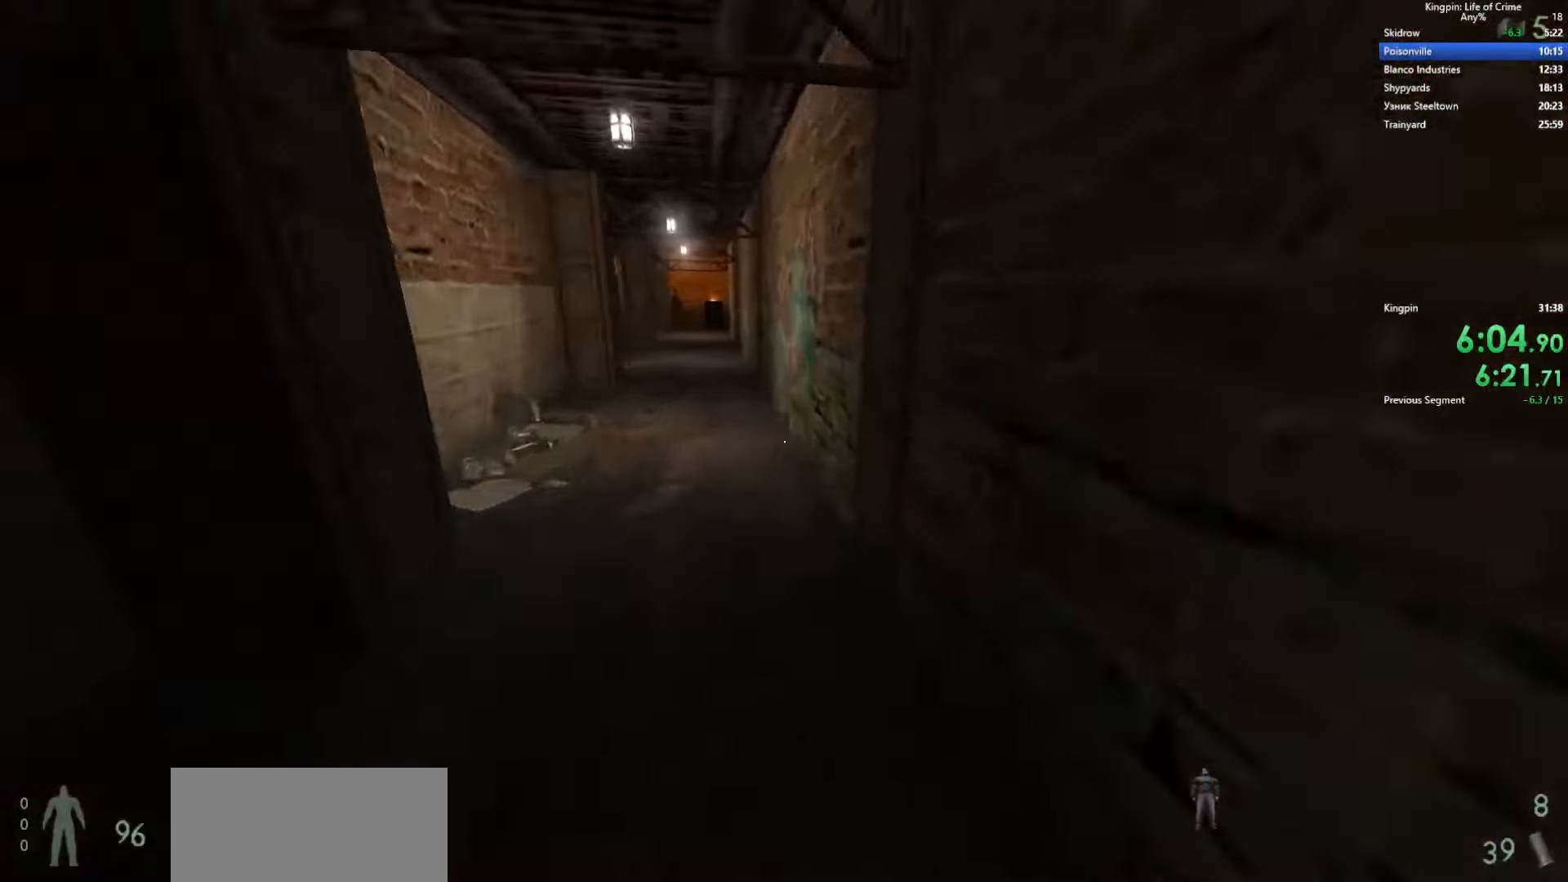
{"keys": ["a", "space"], "events": [[17, "d", "up"], [417, "a", "down"], [433, "space", "down"], [467, "w", "up"]]}
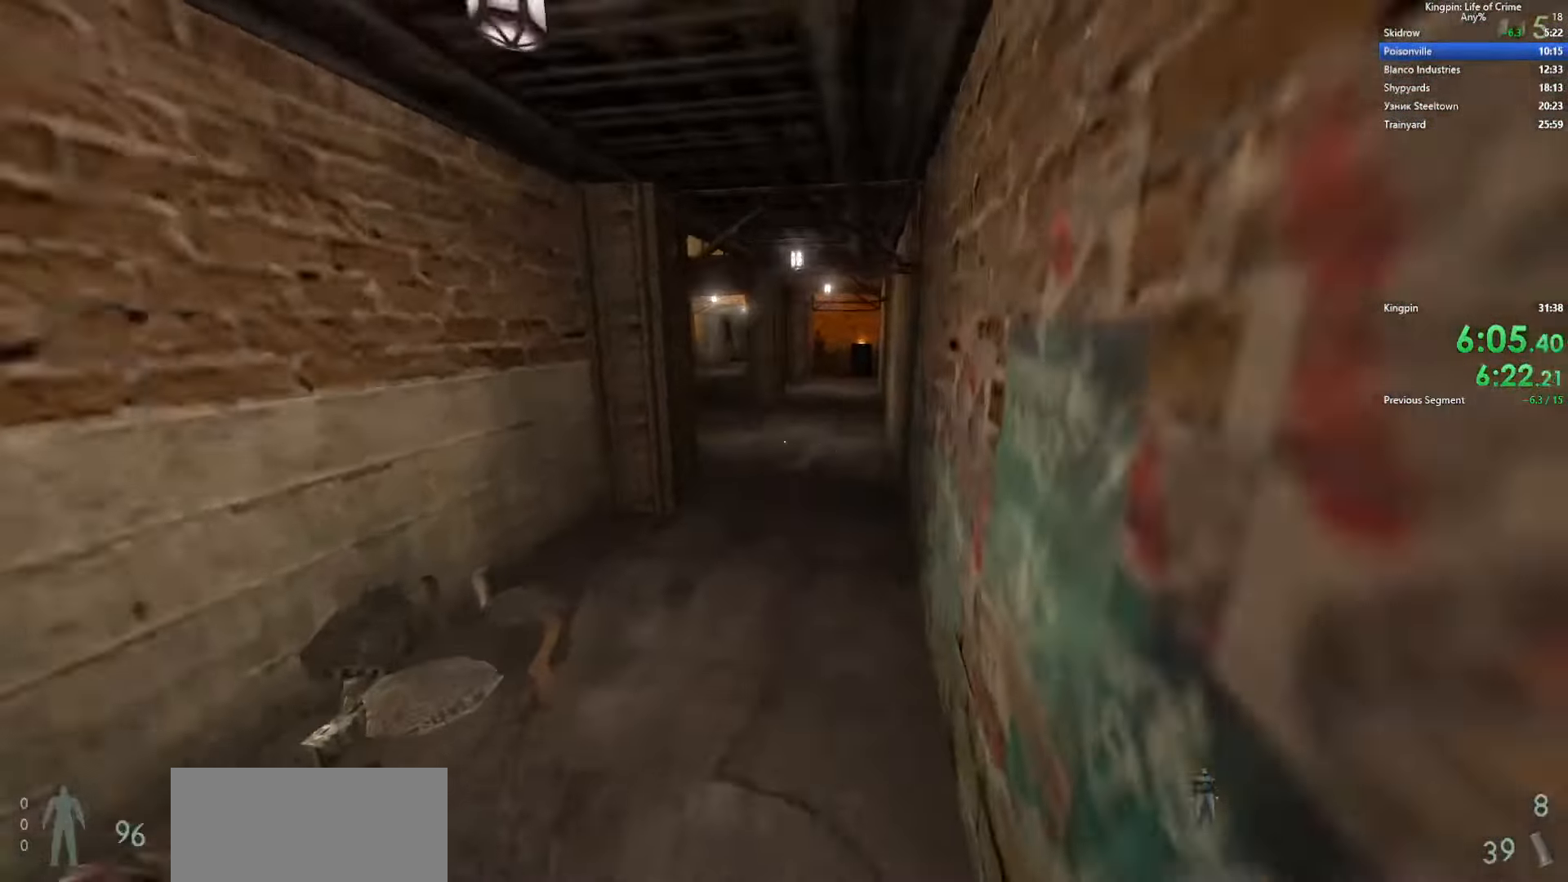
{"keys": ["a", "space"], "events": [[100, "d", "down"], [117, "a", "up"], [150, "space", "up"], [383, "a", "down"], [417, "d", "up"], [500, "space", "down"]]}